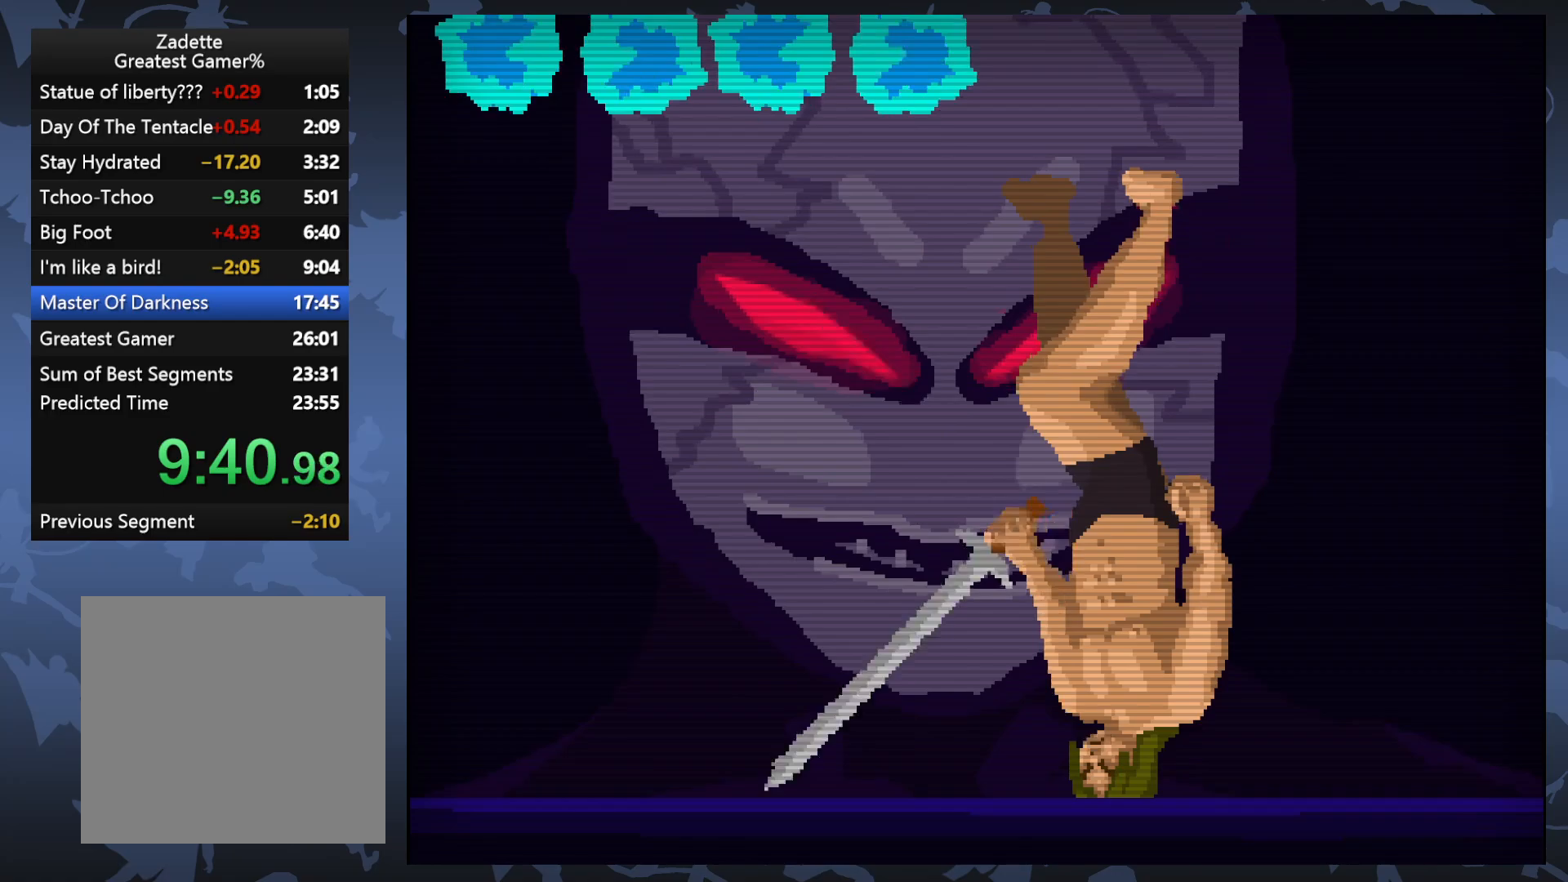
Gameplay with a controller (Xbox layout); each line is a JSON object with the inputs held at the frame after it. "events" lists button and stick changes between this image and that frame as [ms after this image, input, new state], when the widget could be followed in between. Not read: left_stick right_stick.
{"buttons": ["DPAD_RIGHT"], "events": [[83, "X", "down"], [200, "X", "up"], [500, "DPAD_RIGHT", "down"]]}
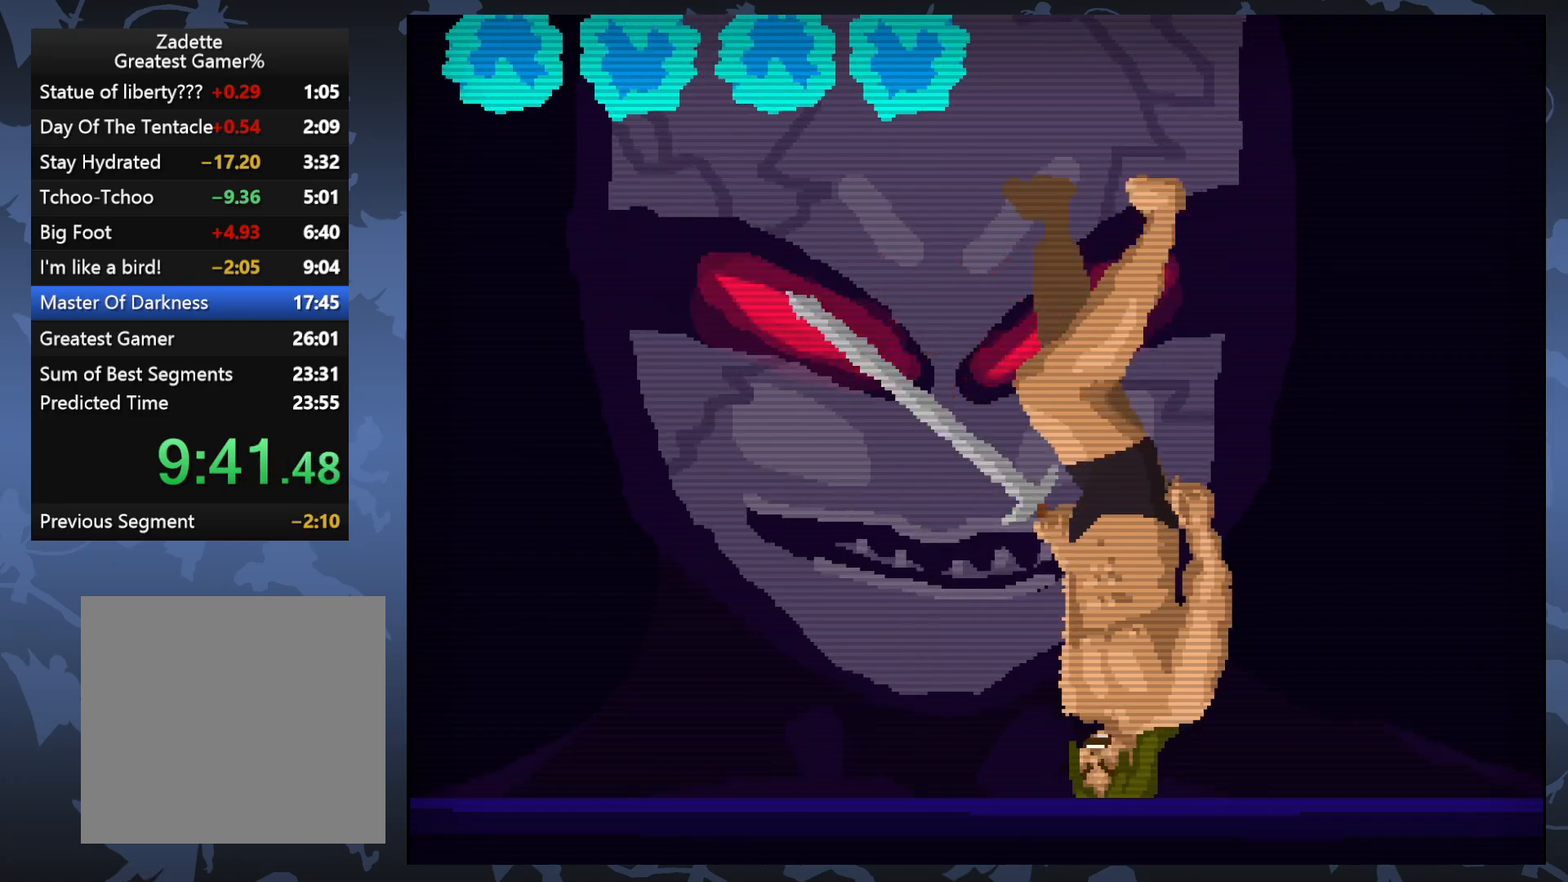
{"buttons": ["X"], "events": [[100, "DPAD_RIGHT", "up"], [450, "X", "down"]]}
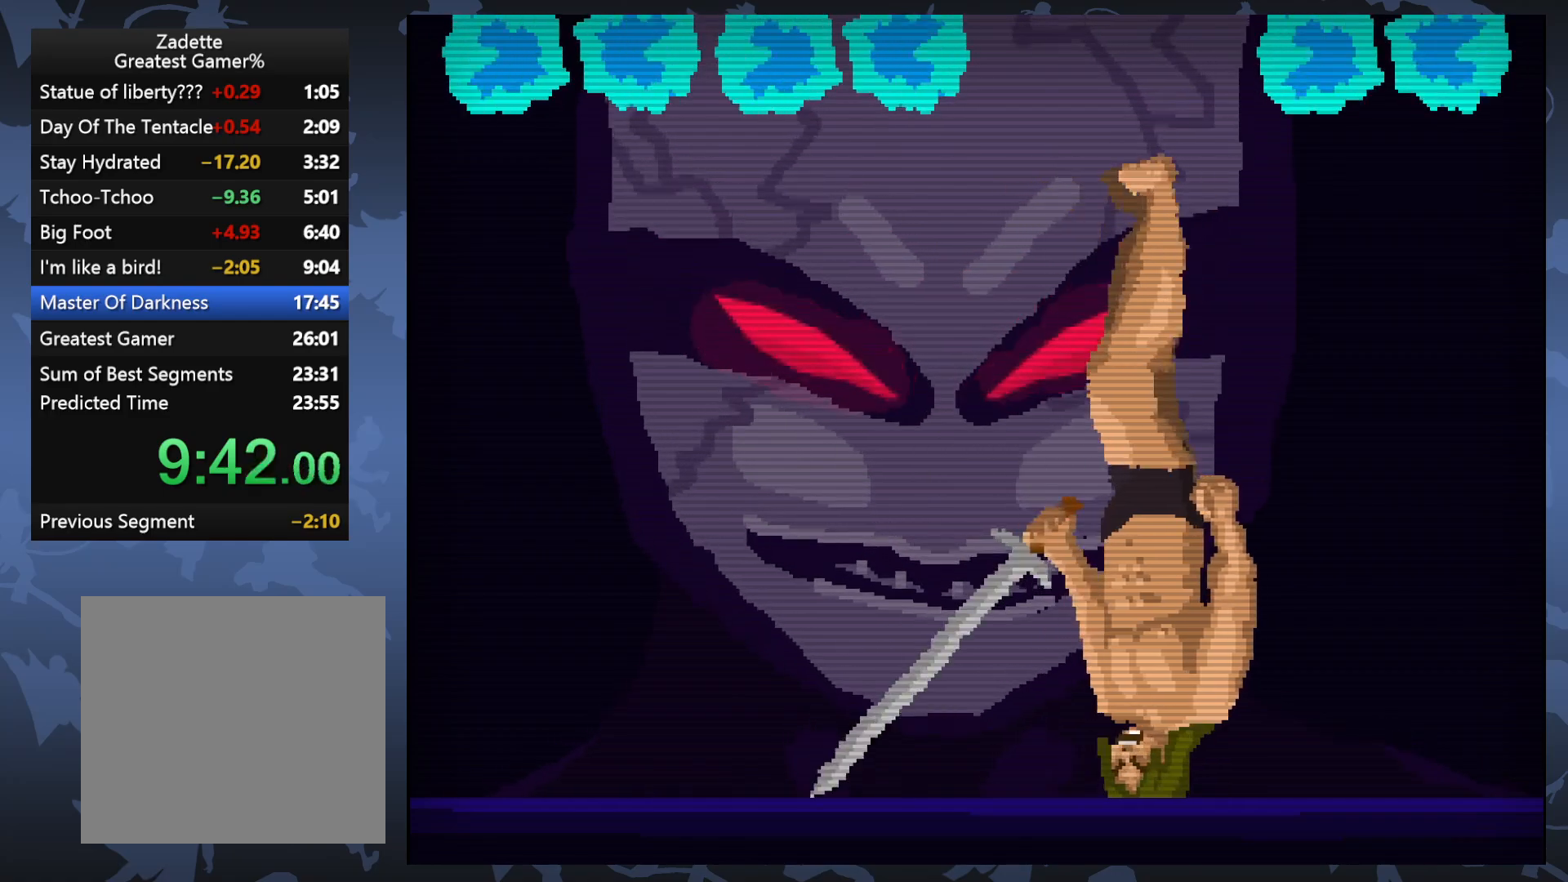
{"buttons": [], "events": [[67, "X", "up"]]}
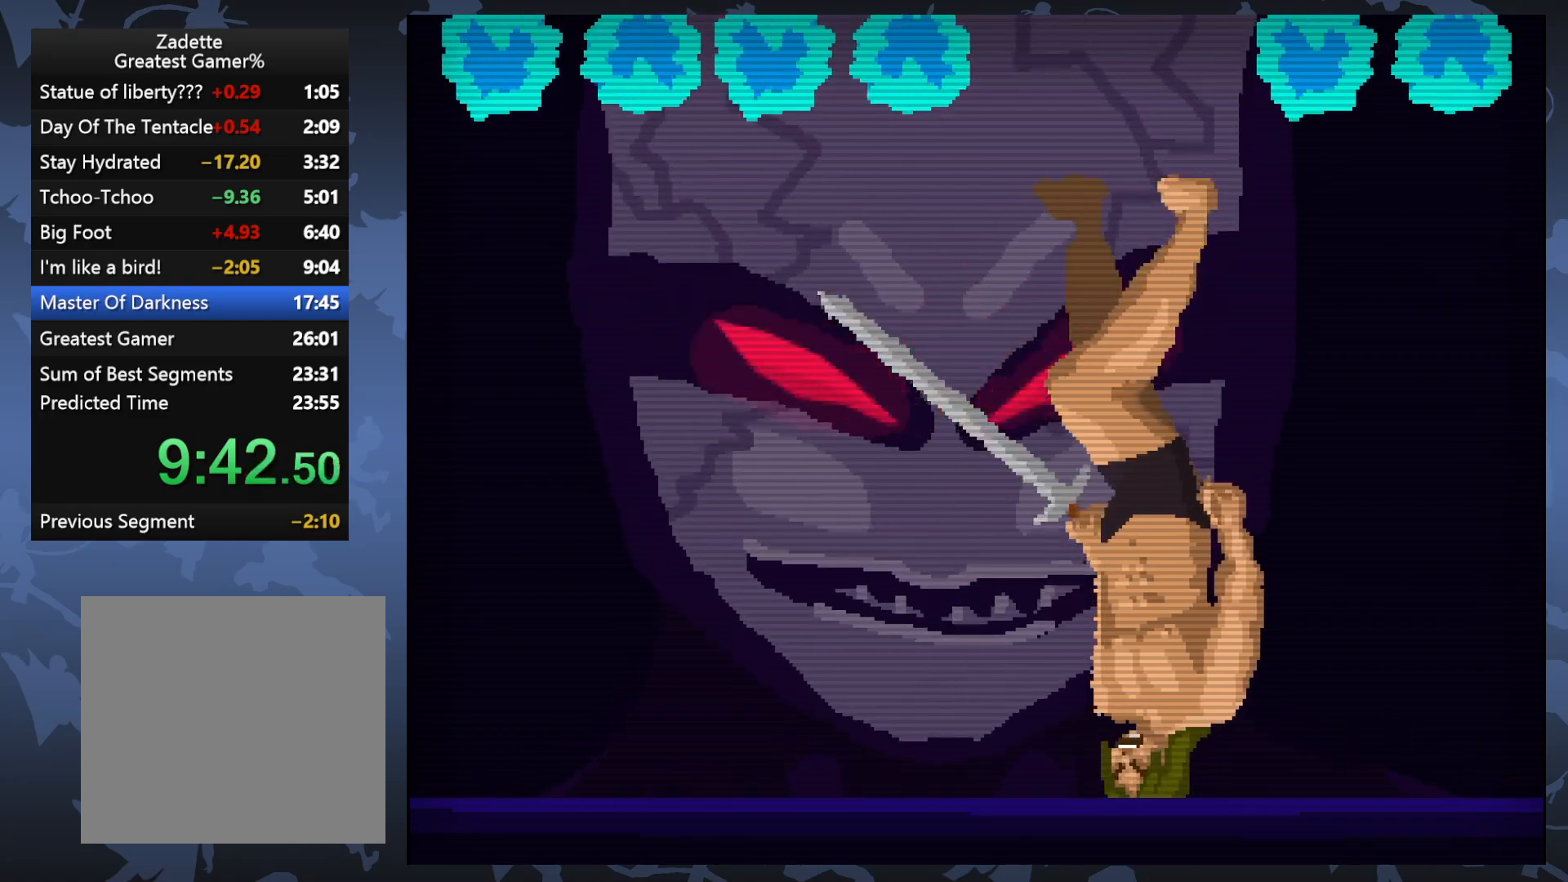
{"buttons": [], "events": [[283, "X", "down"], [433, "X", "up"]]}
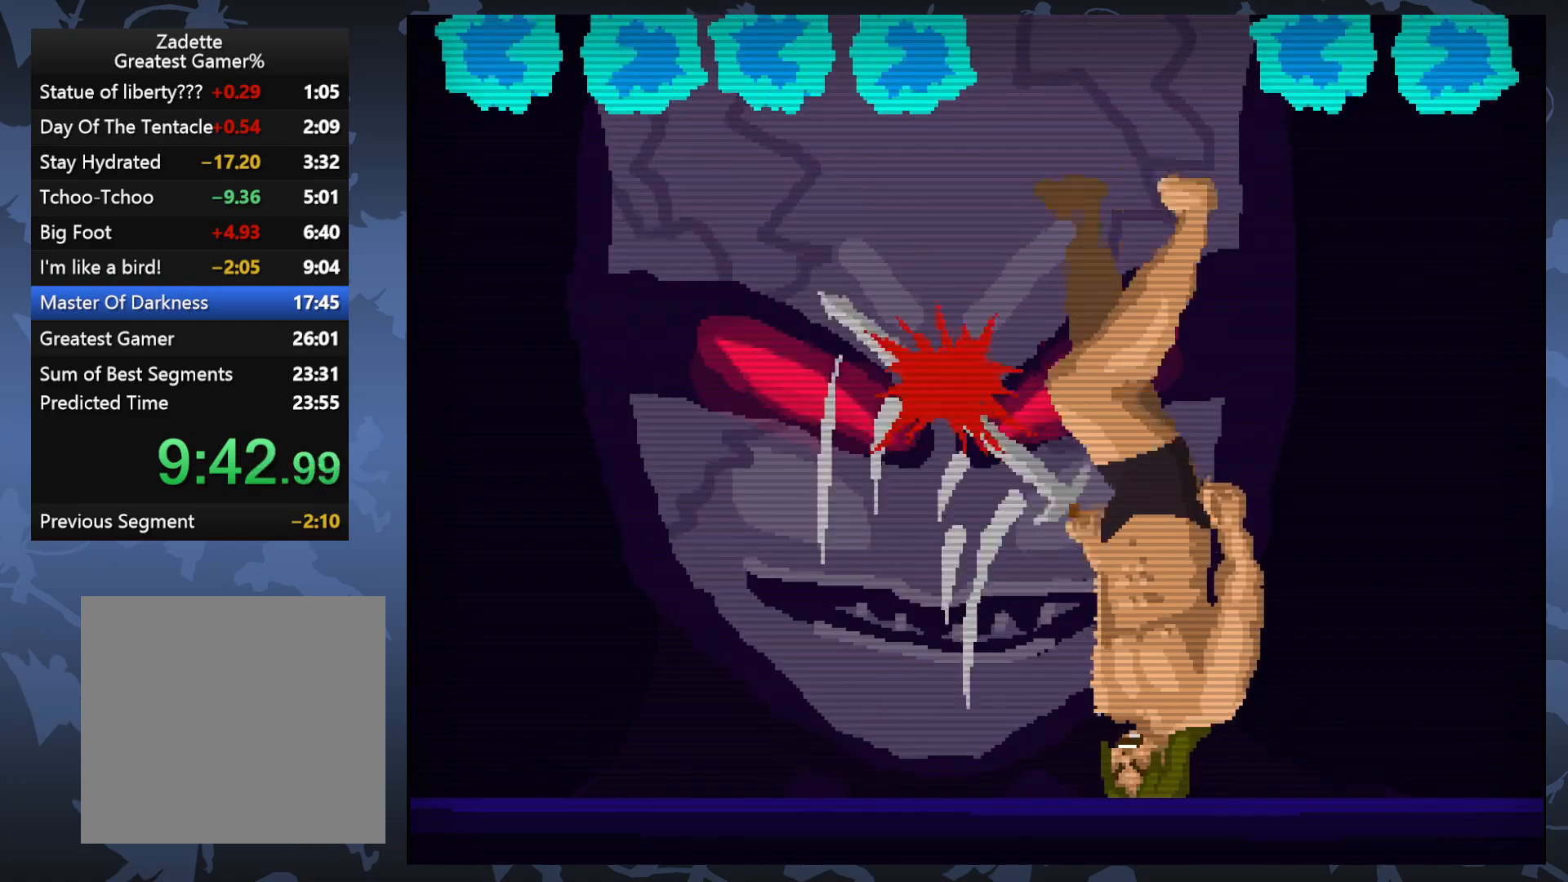
{"buttons": [], "events": []}
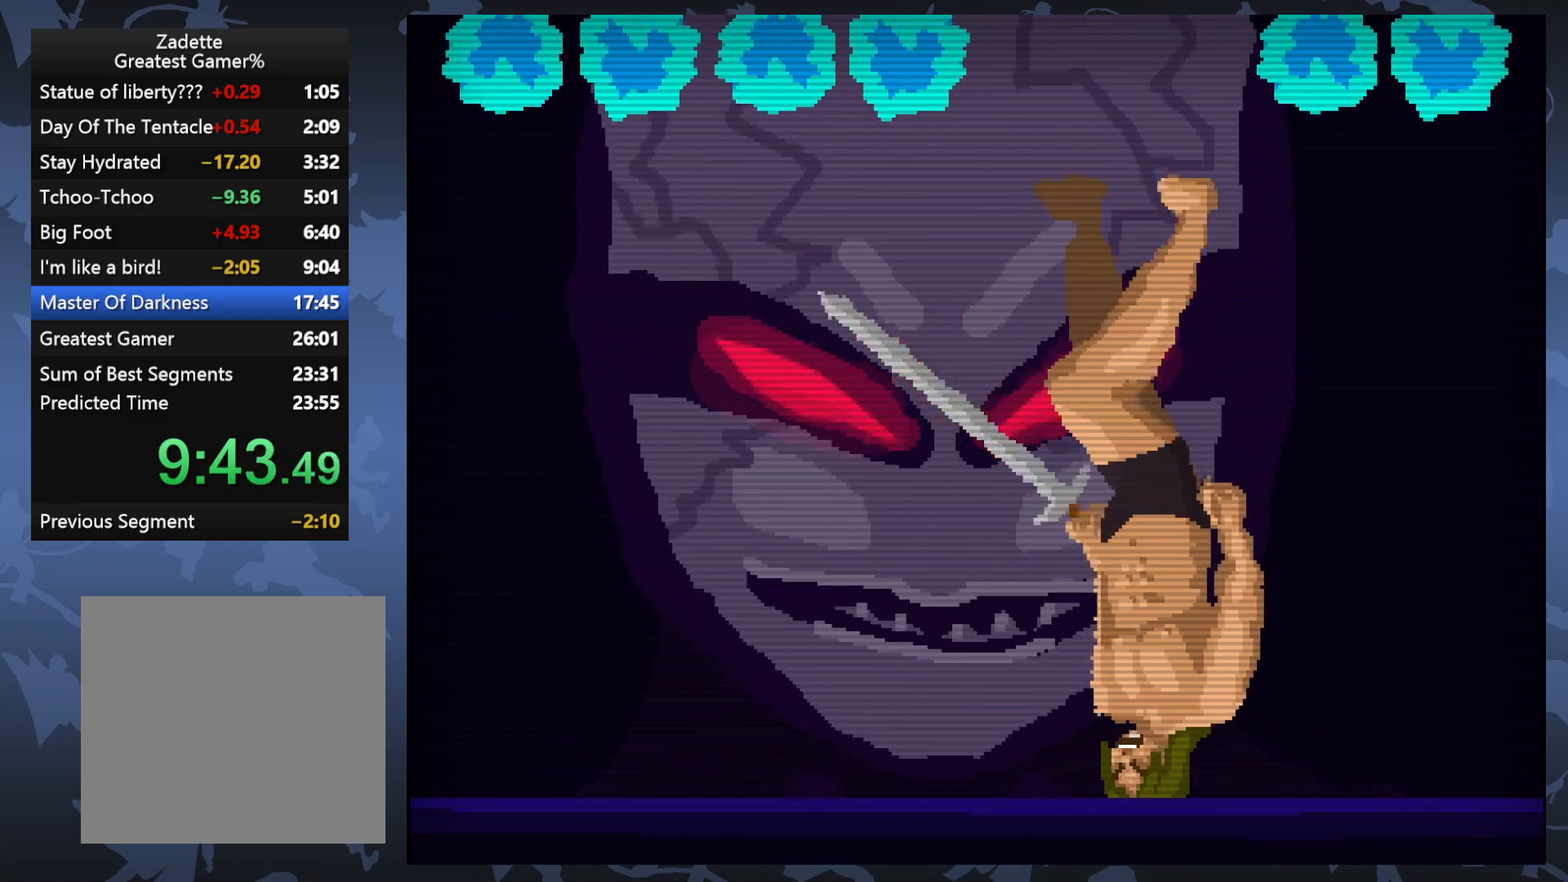
{"buttons": [], "events": [[183, "X", "down"], [283, "X", "up"]]}
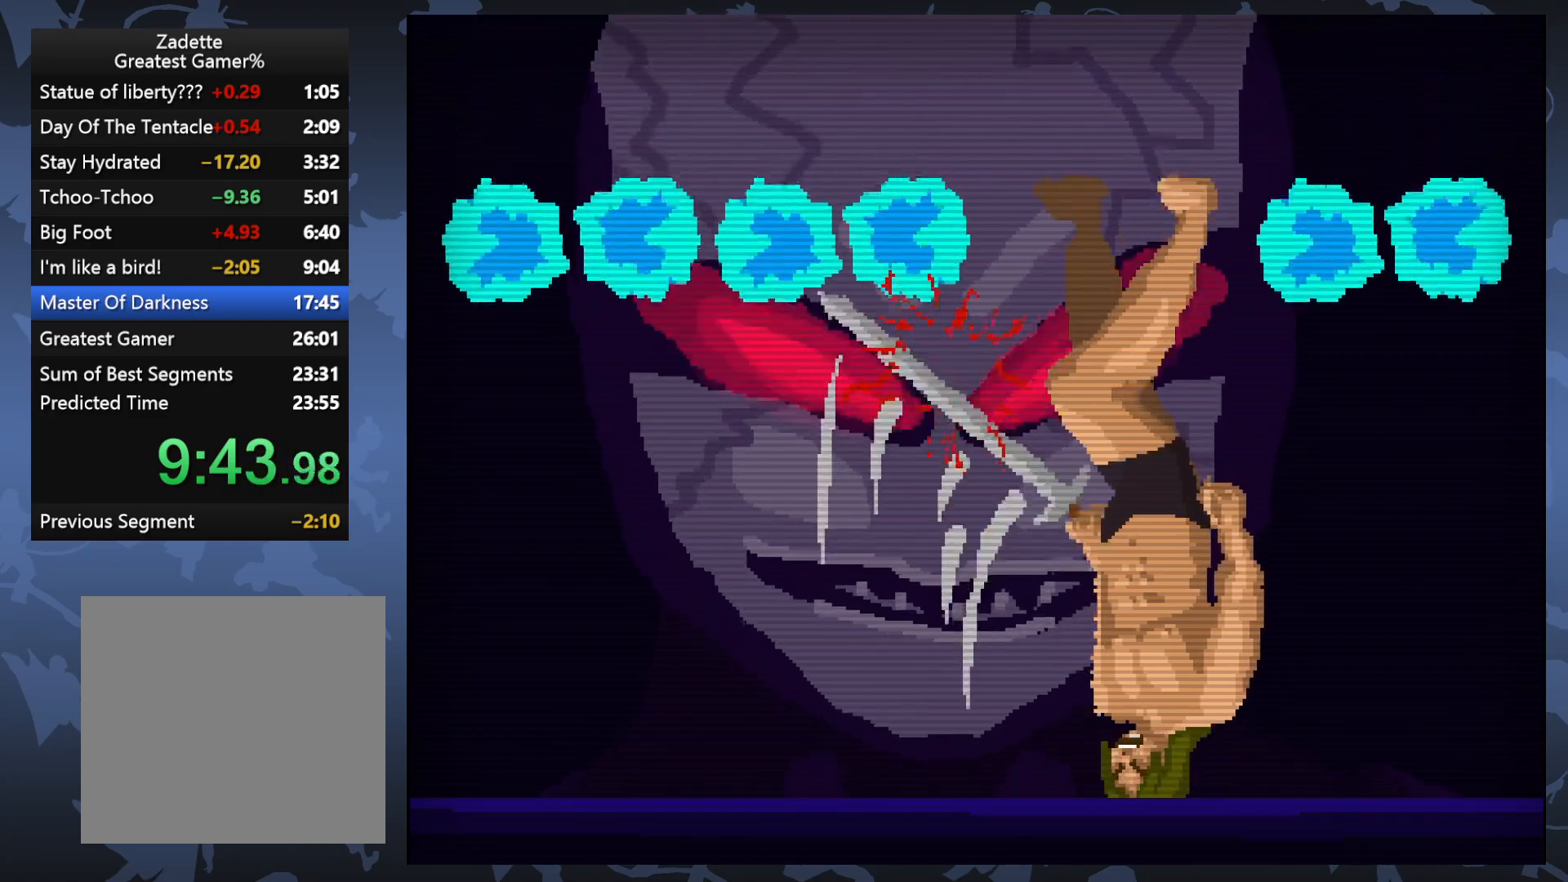
{"buttons": [], "events": []}
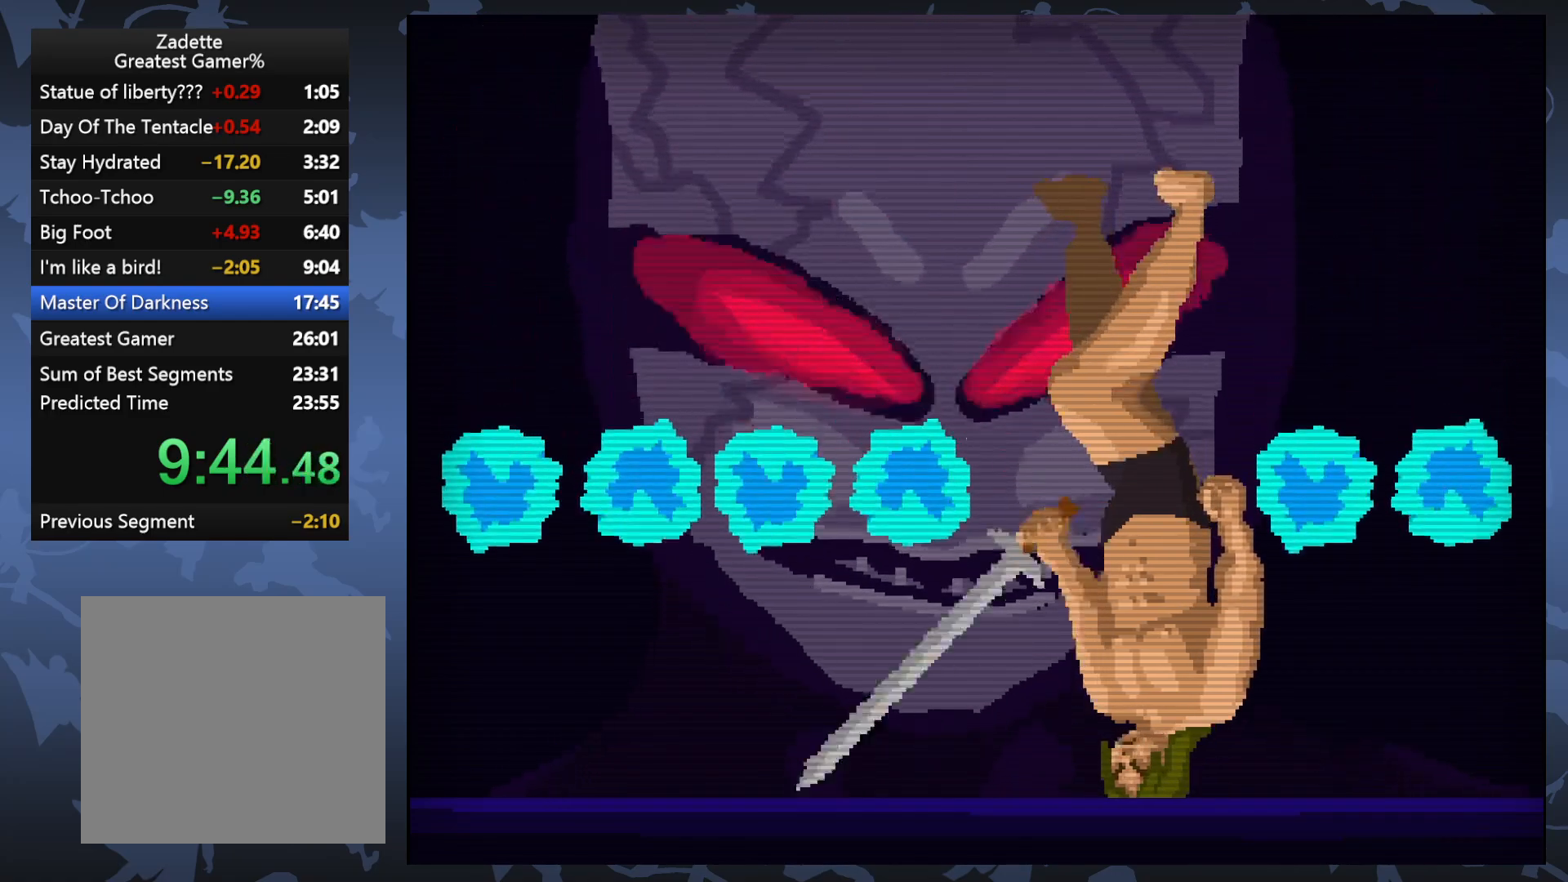
{"buttons": [], "events": [[50, "X", "down"], [167, "X", "up"]]}
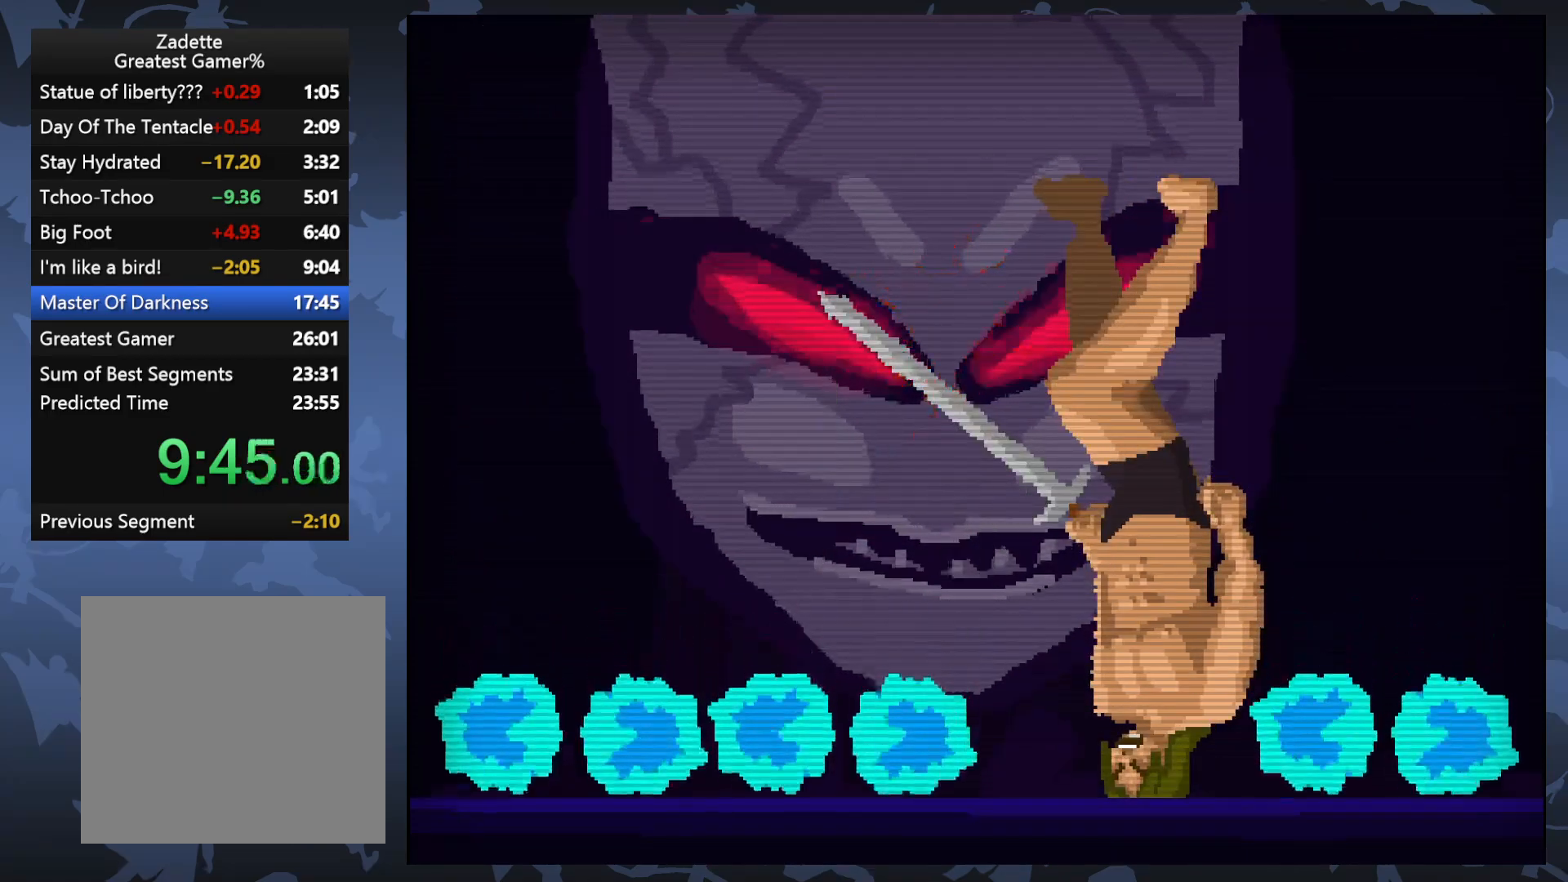
{"buttons": ["X", "DPAD_LEFT"], "events": [[417, "X", "down"], [433, "DPAD_LEFT", "down"]]}
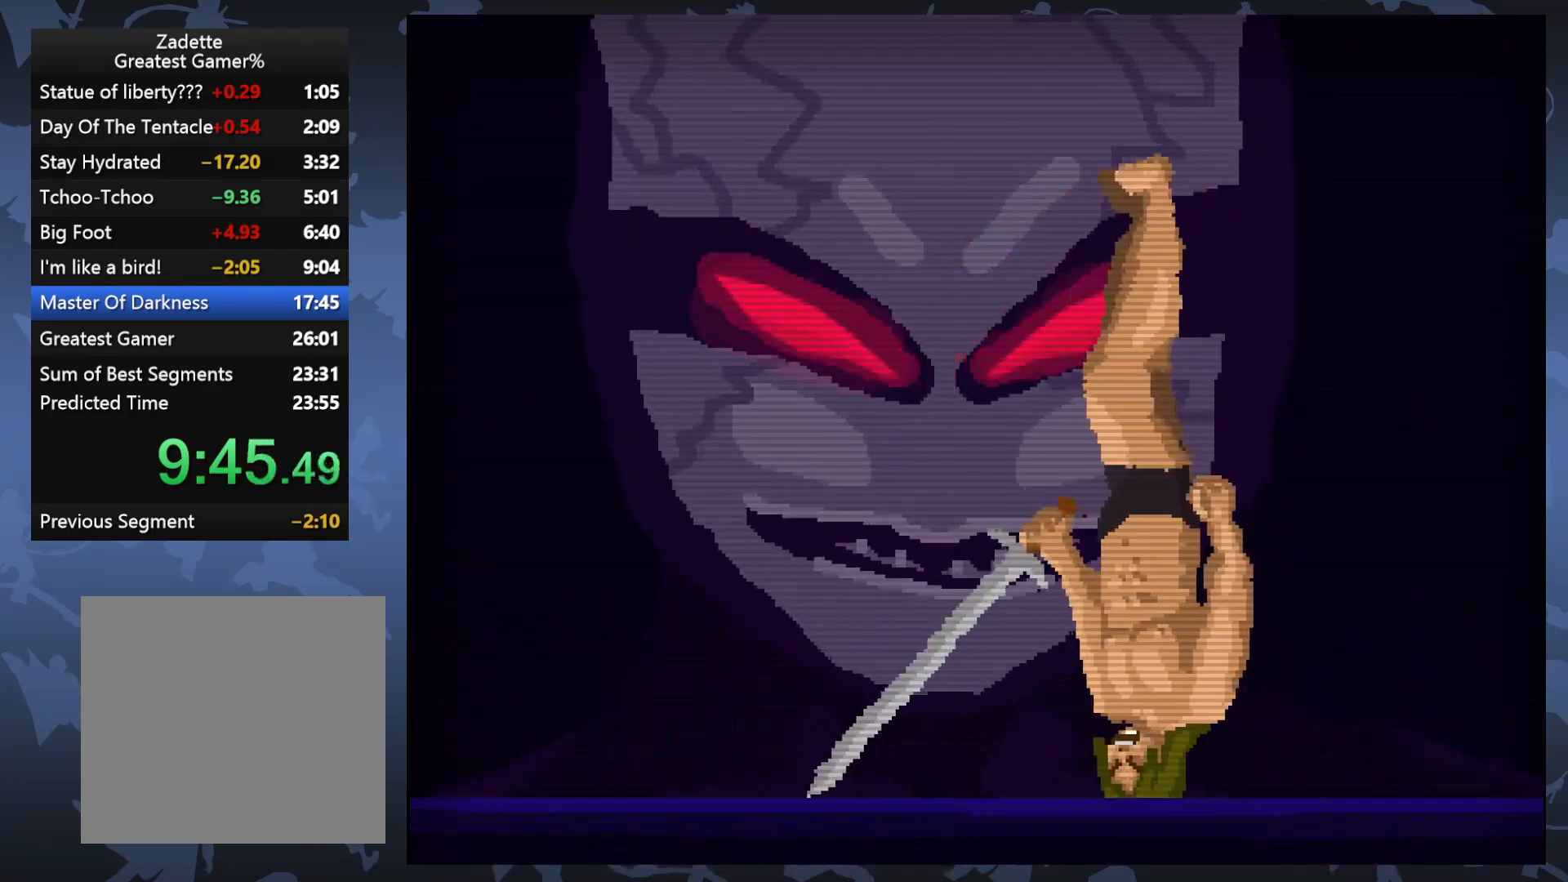
{"buttons": ["DPAD_LEFT"], "events": [[17, "X", "up"], [50, "DPAD_LEFT", "up"], [417, "DPAD_LEFT", "down"]]}
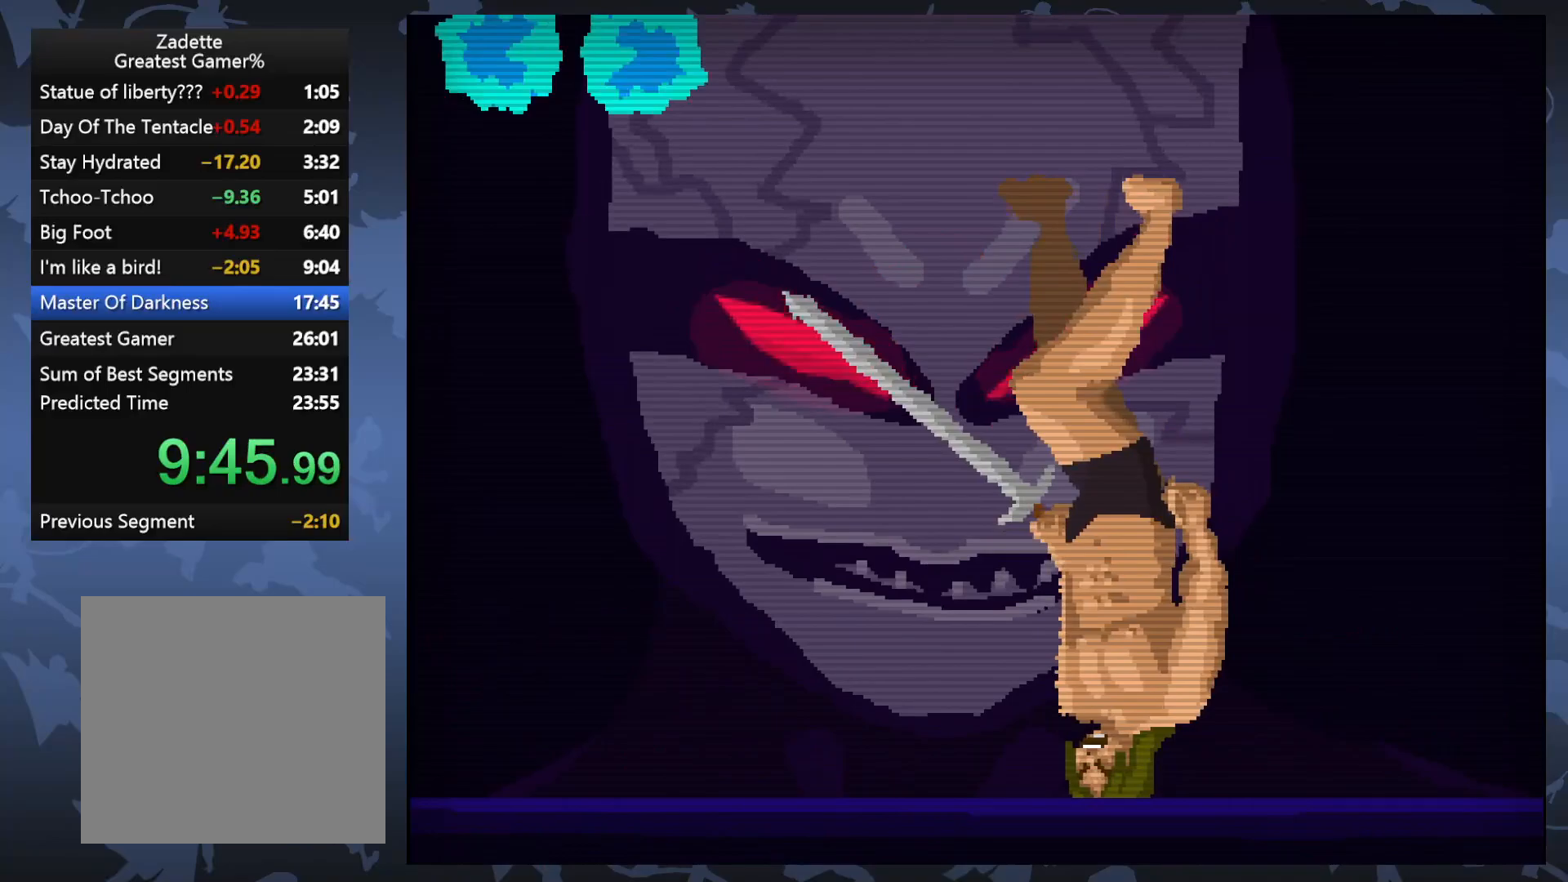
{"buttons": [], "events": [[100, "DPAD_LEFT", "up"], [367, "X", "down"], [483, "X", "up"]]}
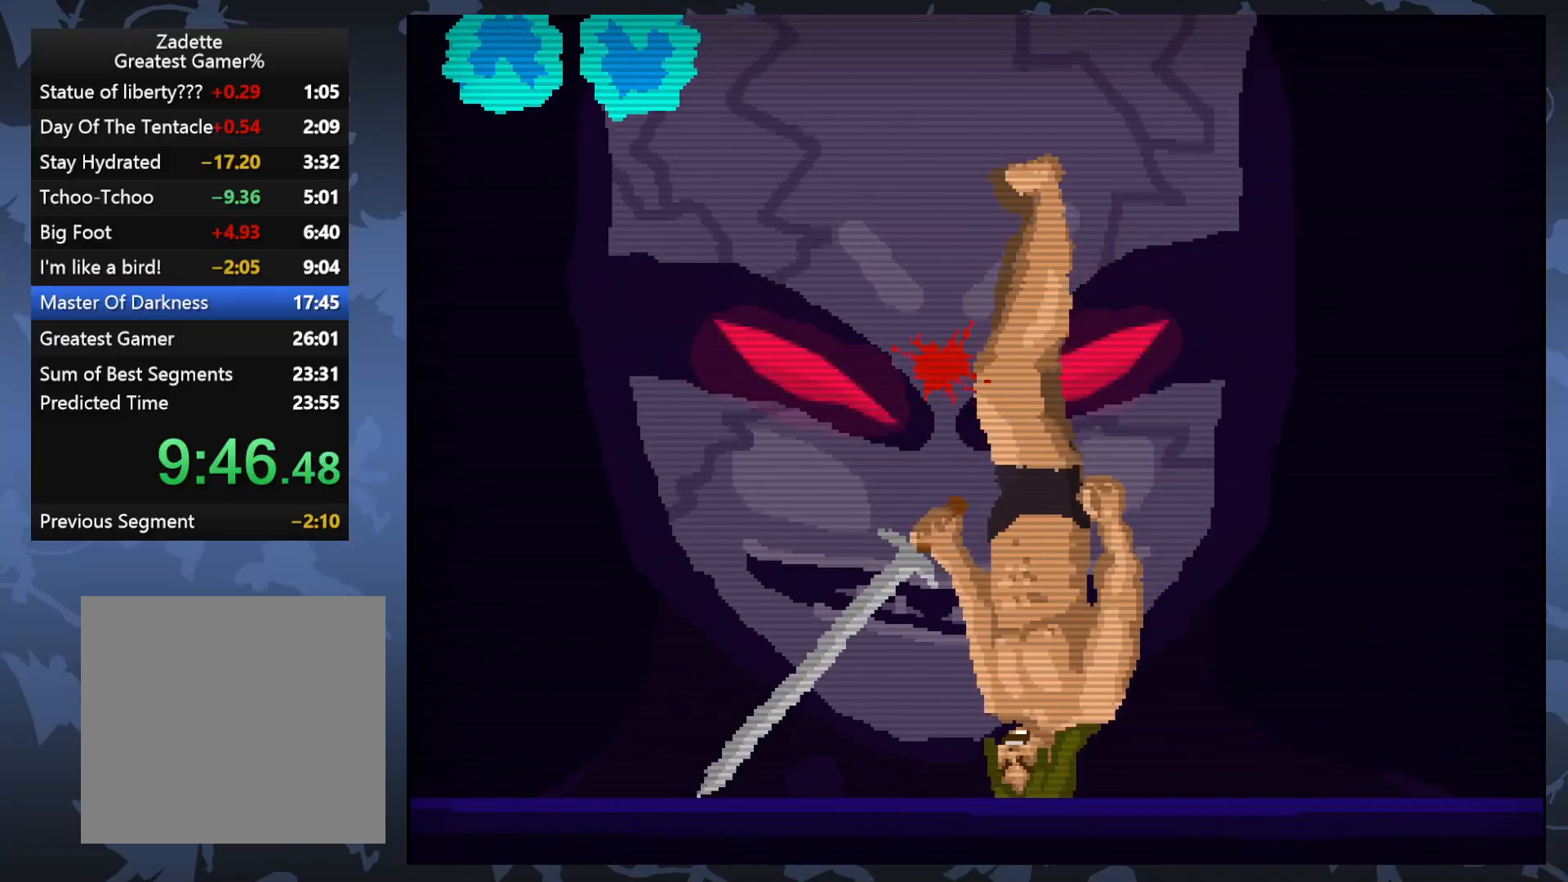
{"buttons": ["DPAD_RIGHT"], "events": [[250, "A", "down"], [317, "A", "up"], [433, "DPAD_RIGHT", "down"]]}
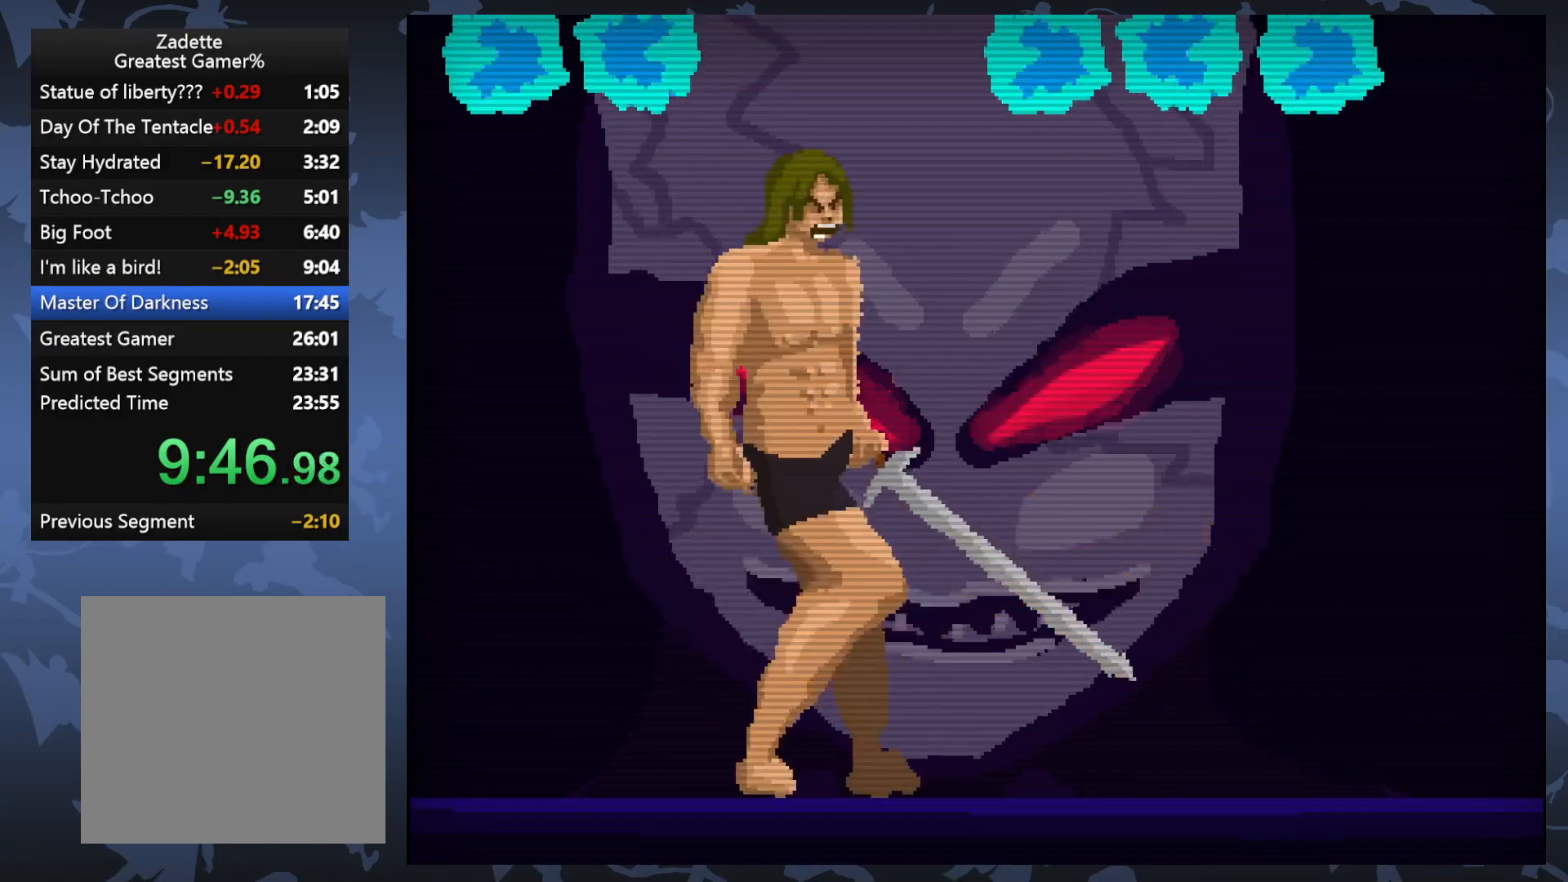
{"buttons": ["X"], "events": [[50, "X", "down"], [100, "DPAD_RIGHT", "up"], [150, "X", "up"], [433, "X", "down"]]}
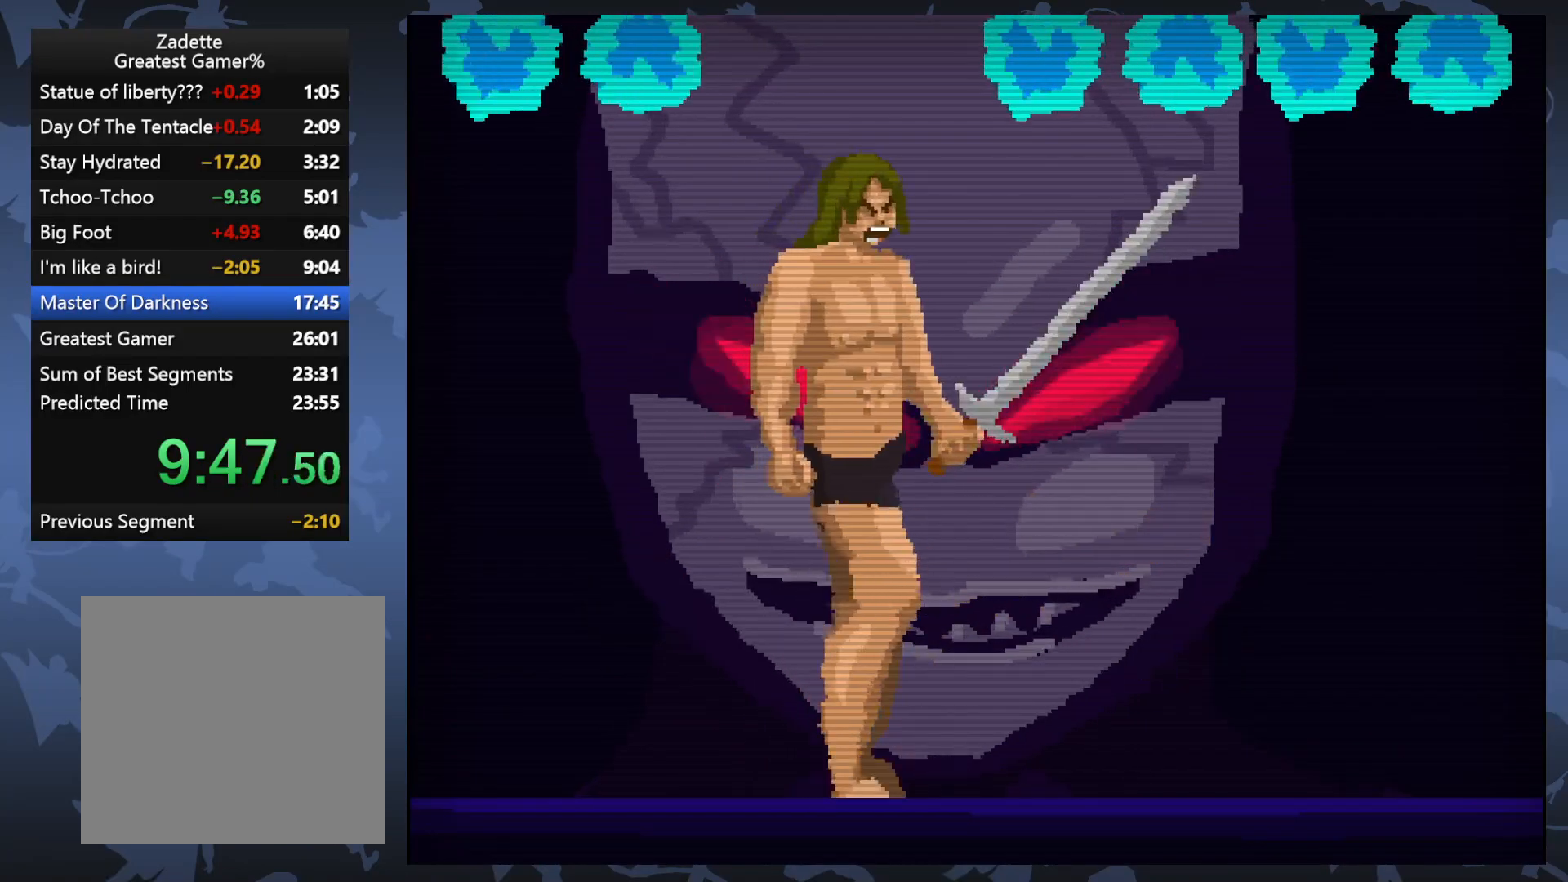
{"buttons": [], "events": [[33, "X", "up"]]}
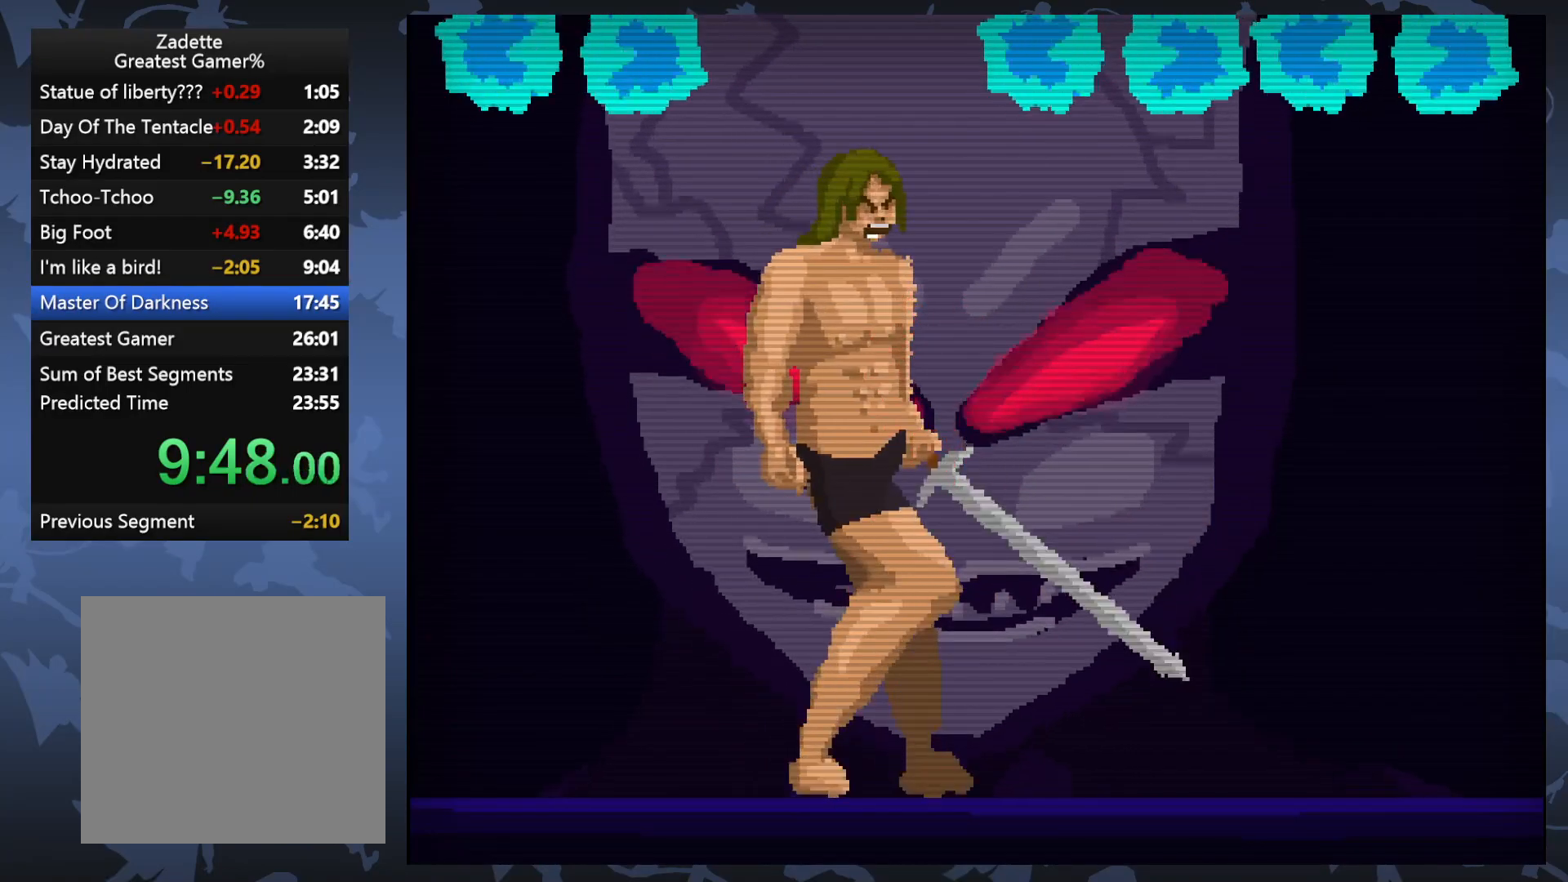
{"buttons": [], "events": [[367, "X", "down"], [483, "X", "up"]]}
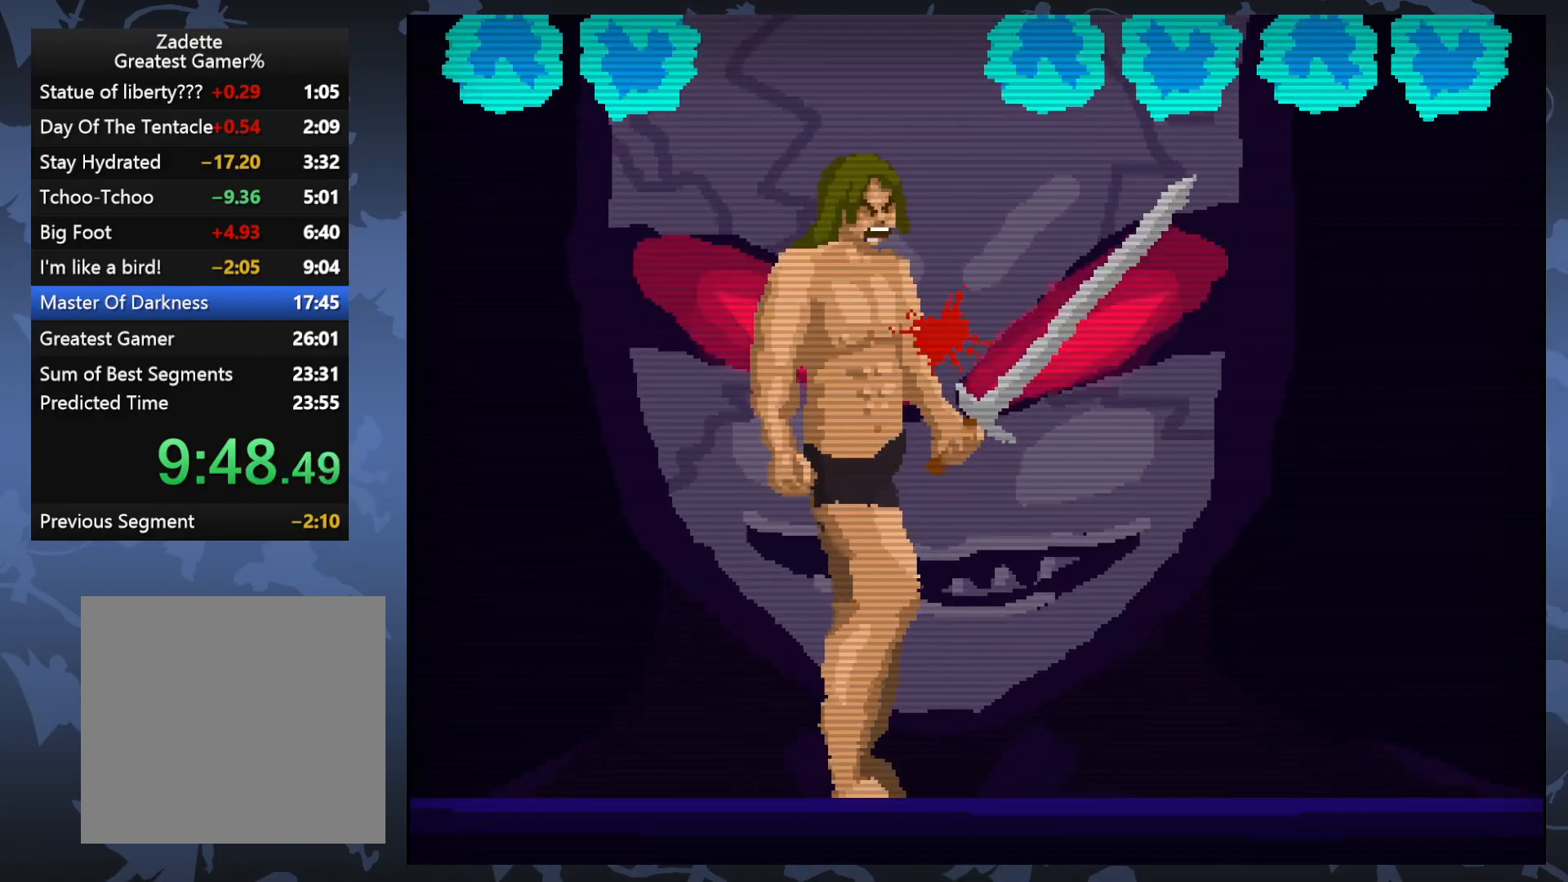
{"buttons": [], "events": []}
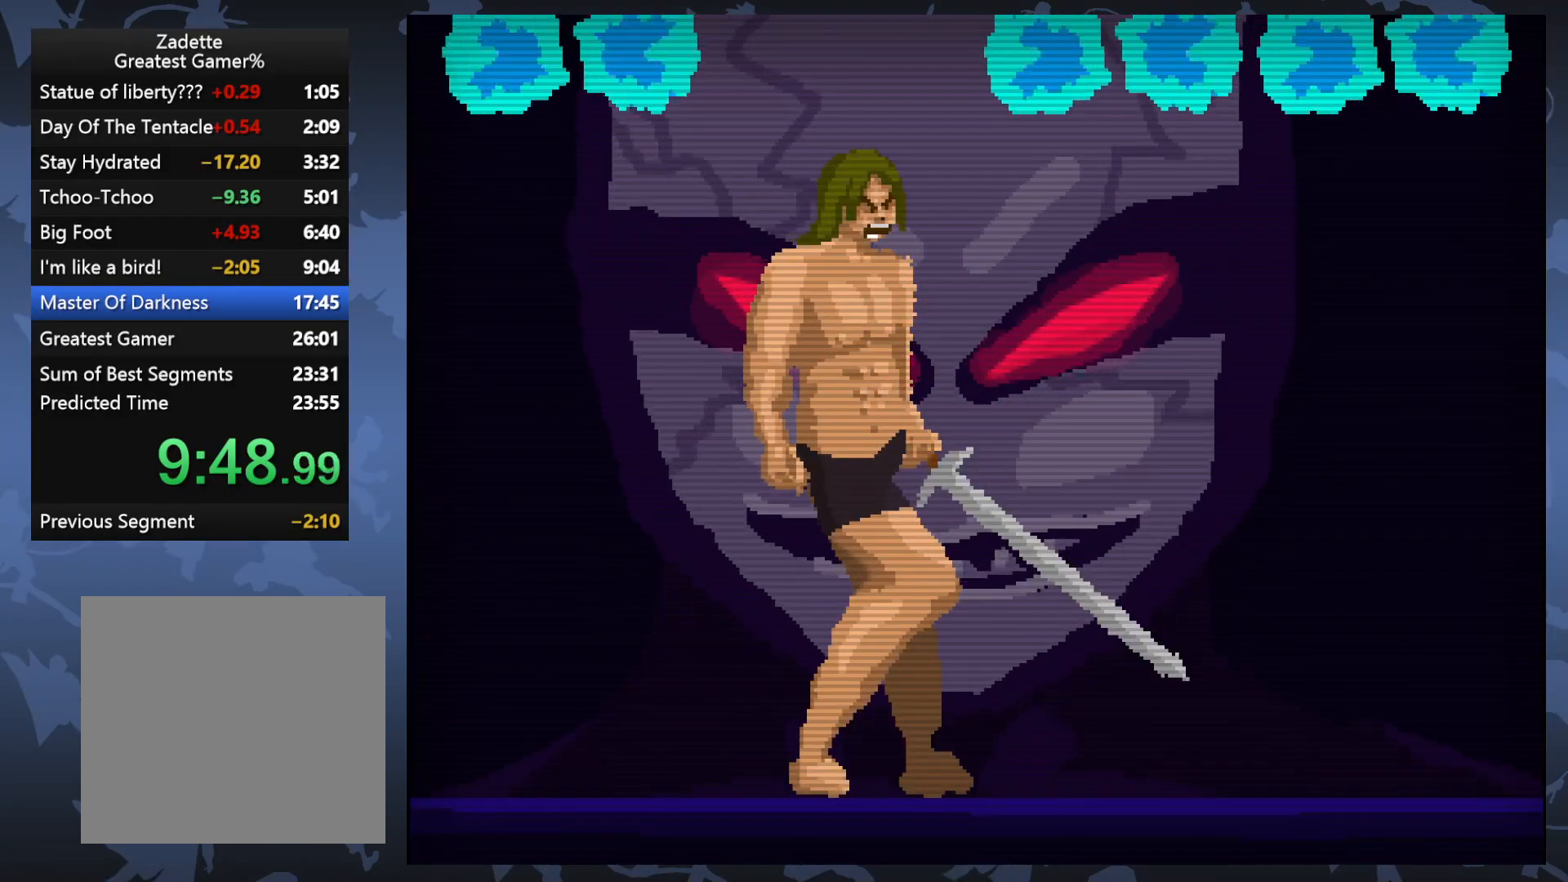
{"buttons": [], "events": [[233, "X", "down"], [333, "X", "up"]]}
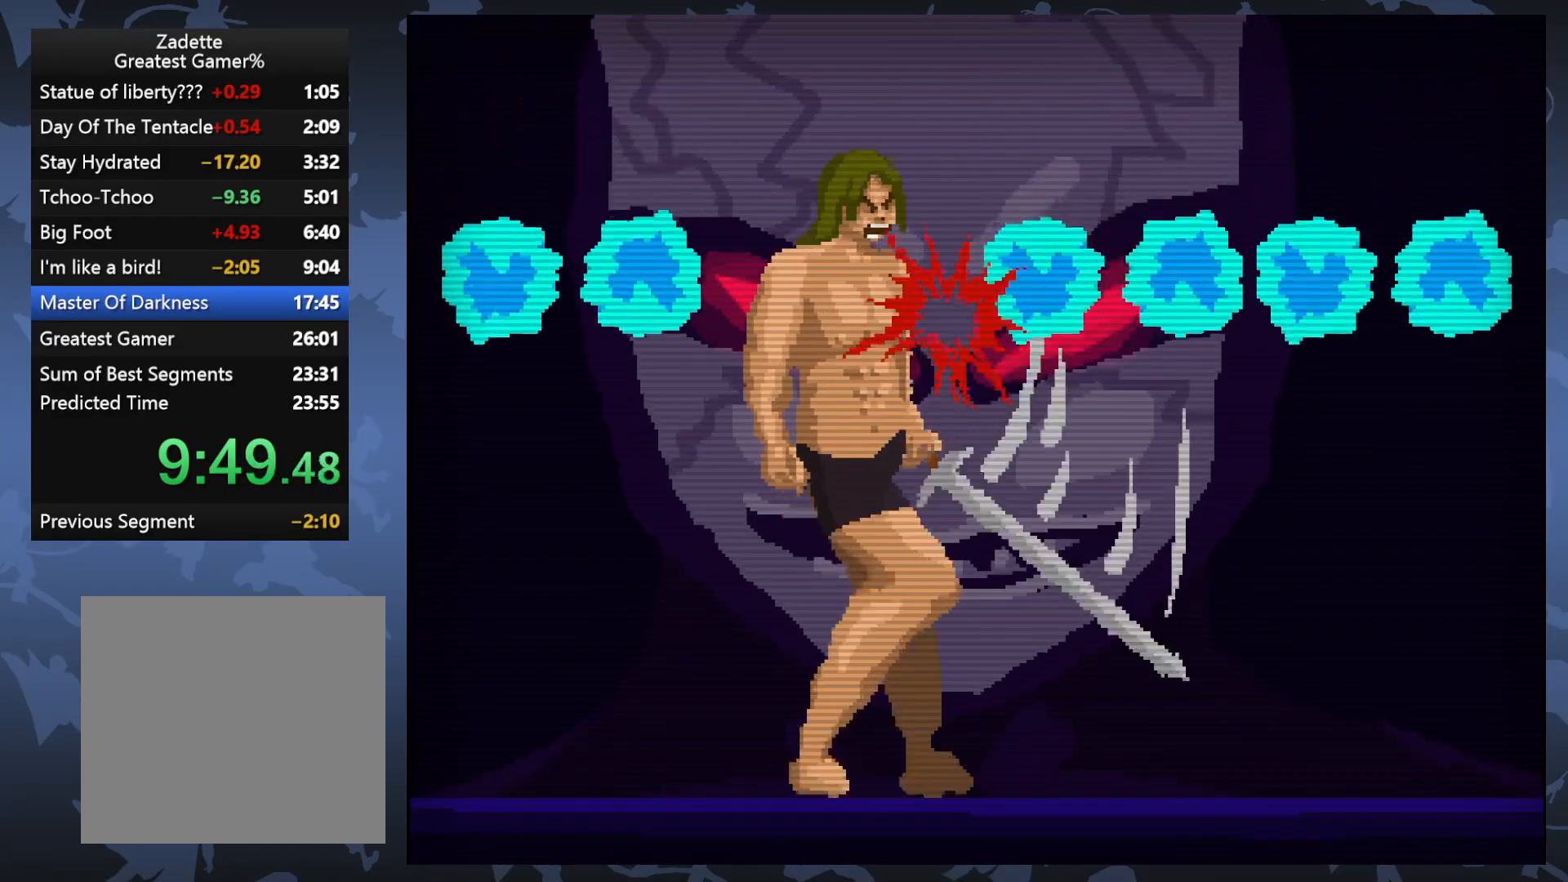
{"buttons": [], "events": []}
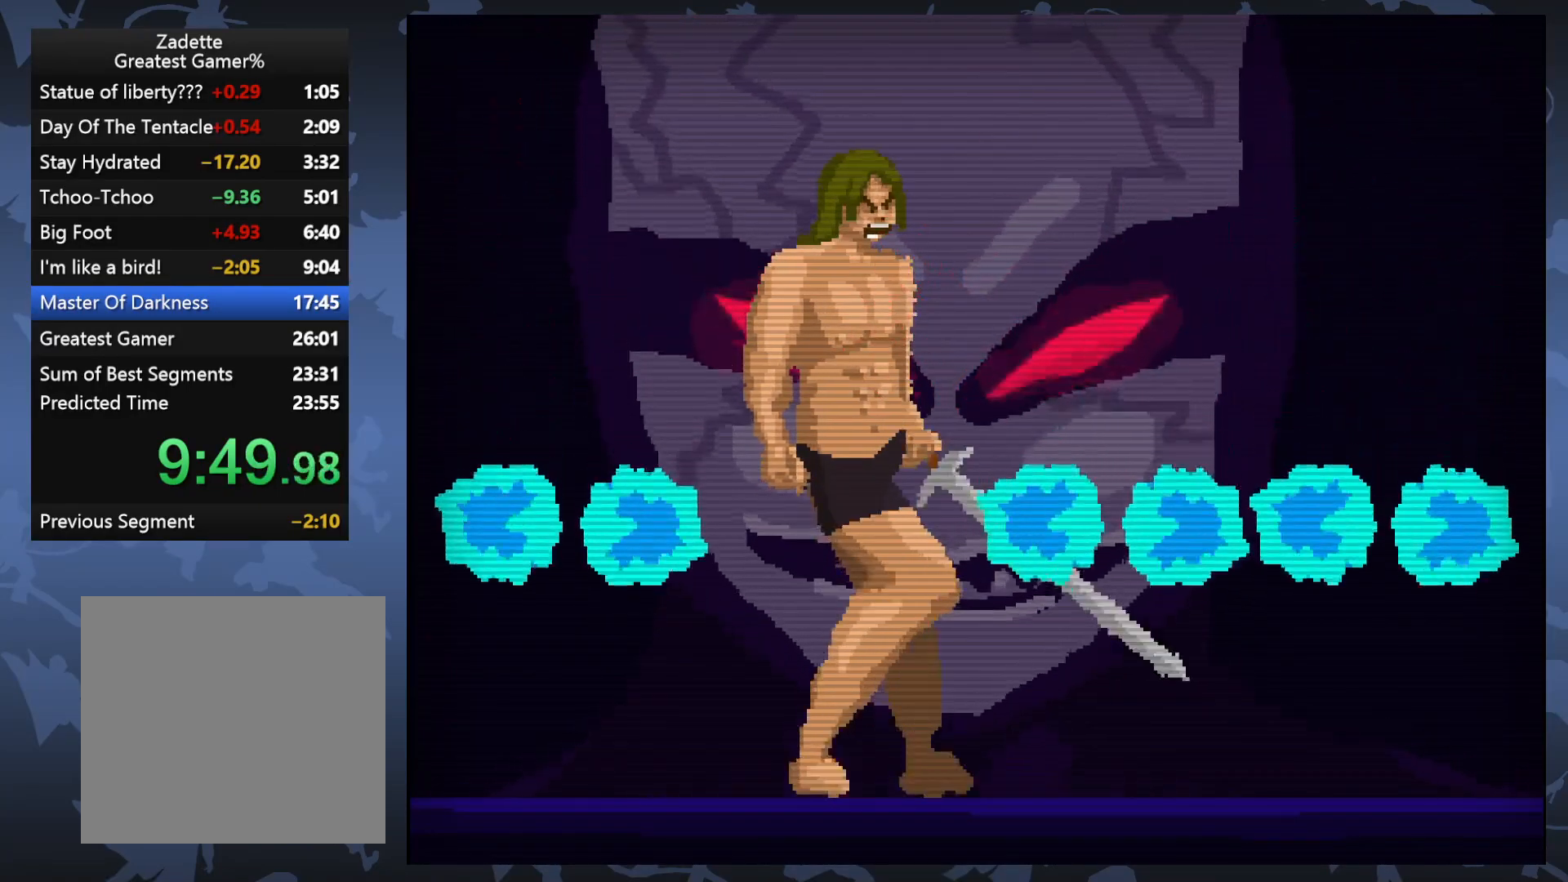
{"buttons": [], "events": [[183, "X", "down"], [283, "X", "up"]]}
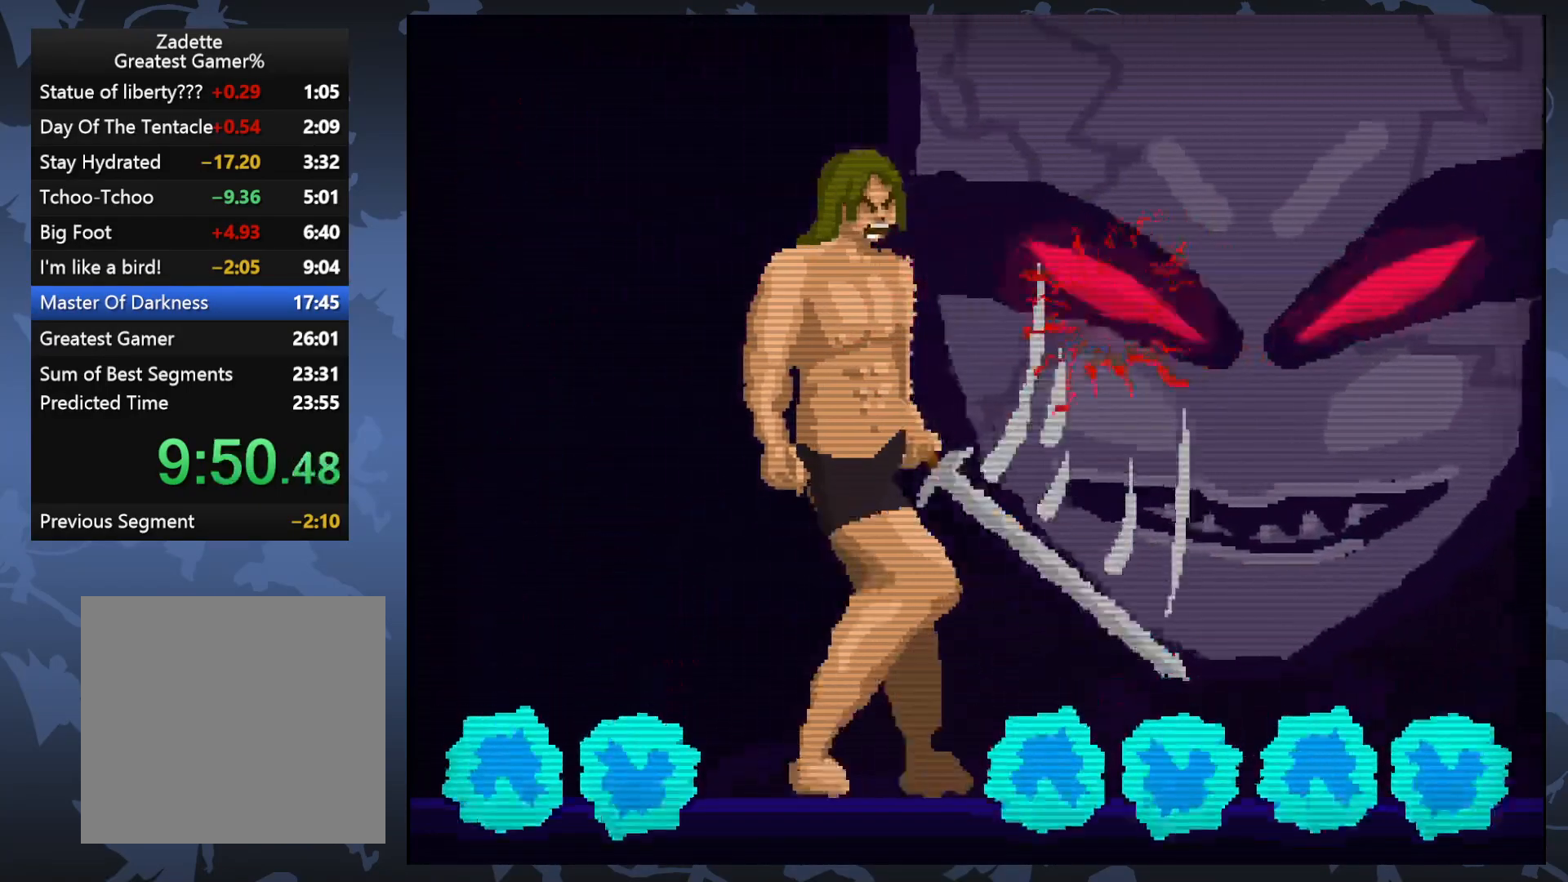
{"buttons": [], "events": []}
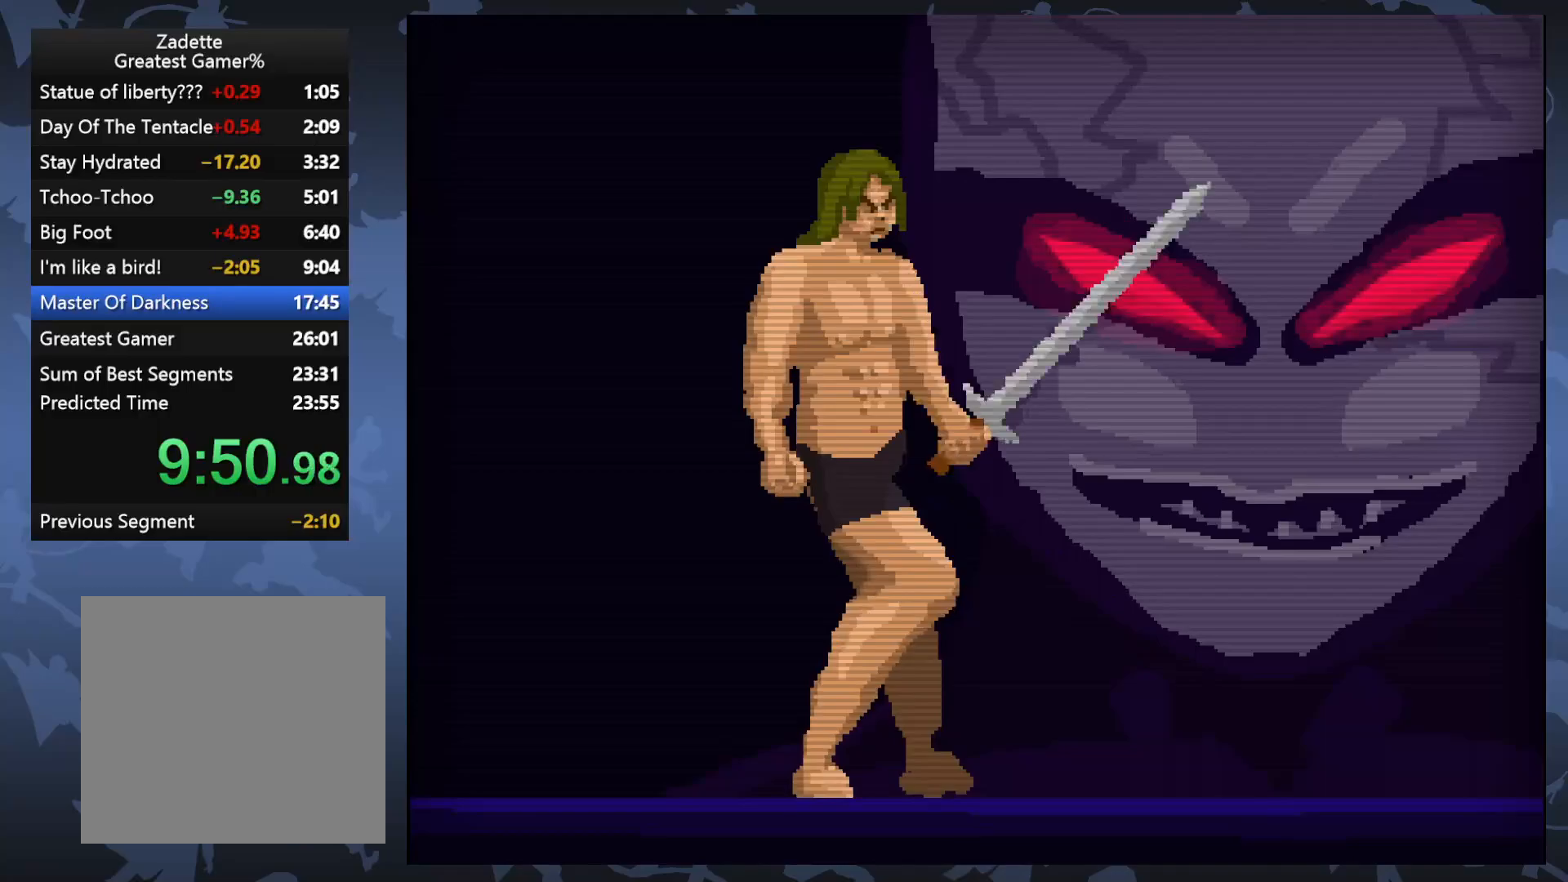
{"buttons": [], "events": [[50, "X", "down"], [167, "X", "up"]]}
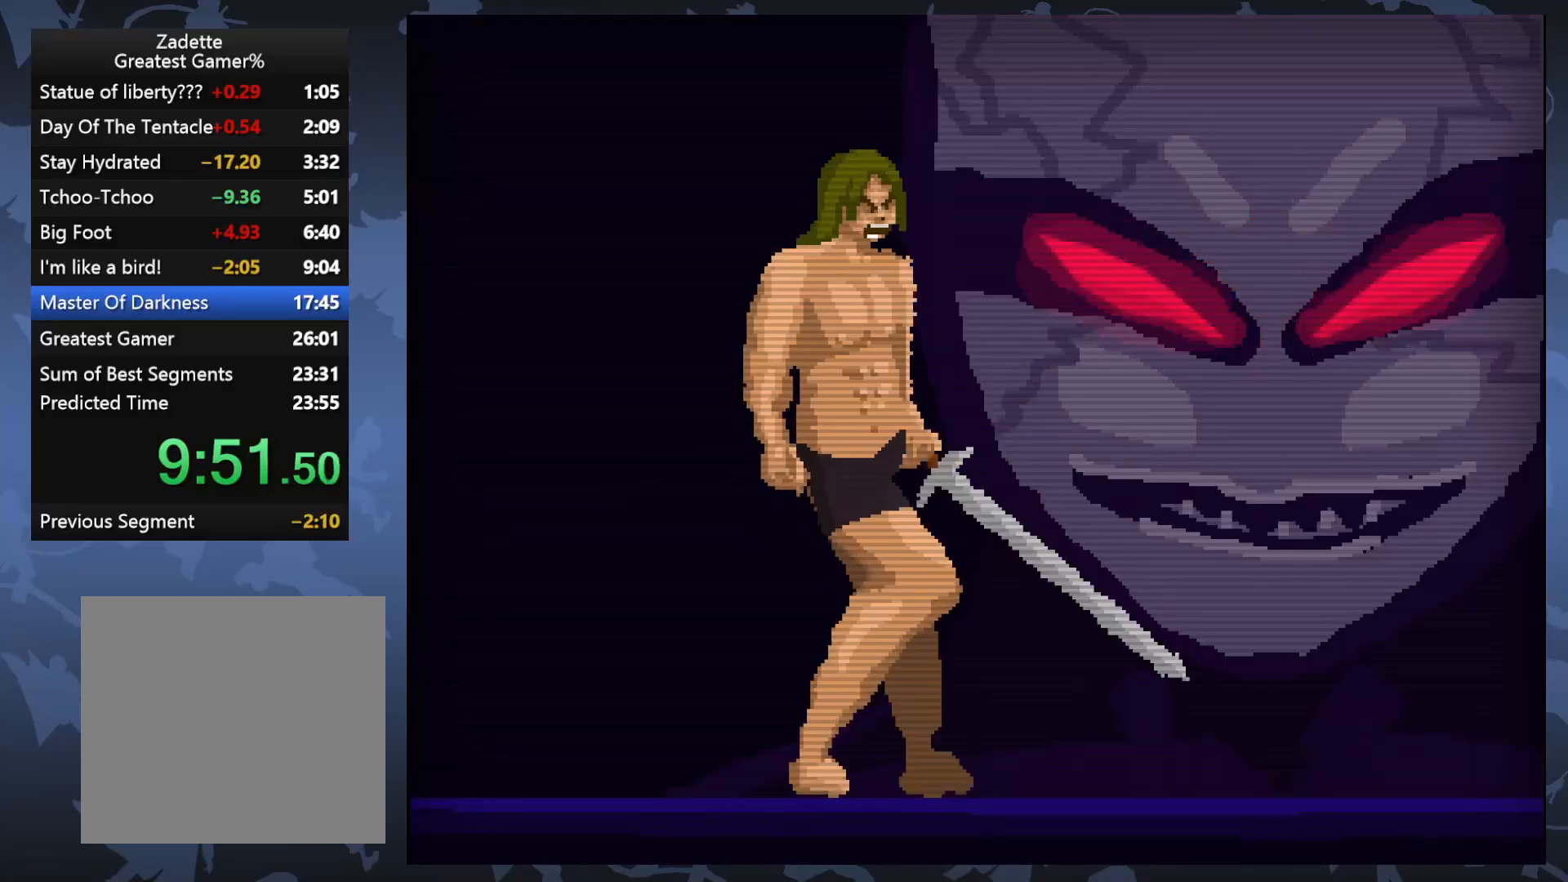
{"buttons": ["X"], "events": [[483, "X", "down"]]}
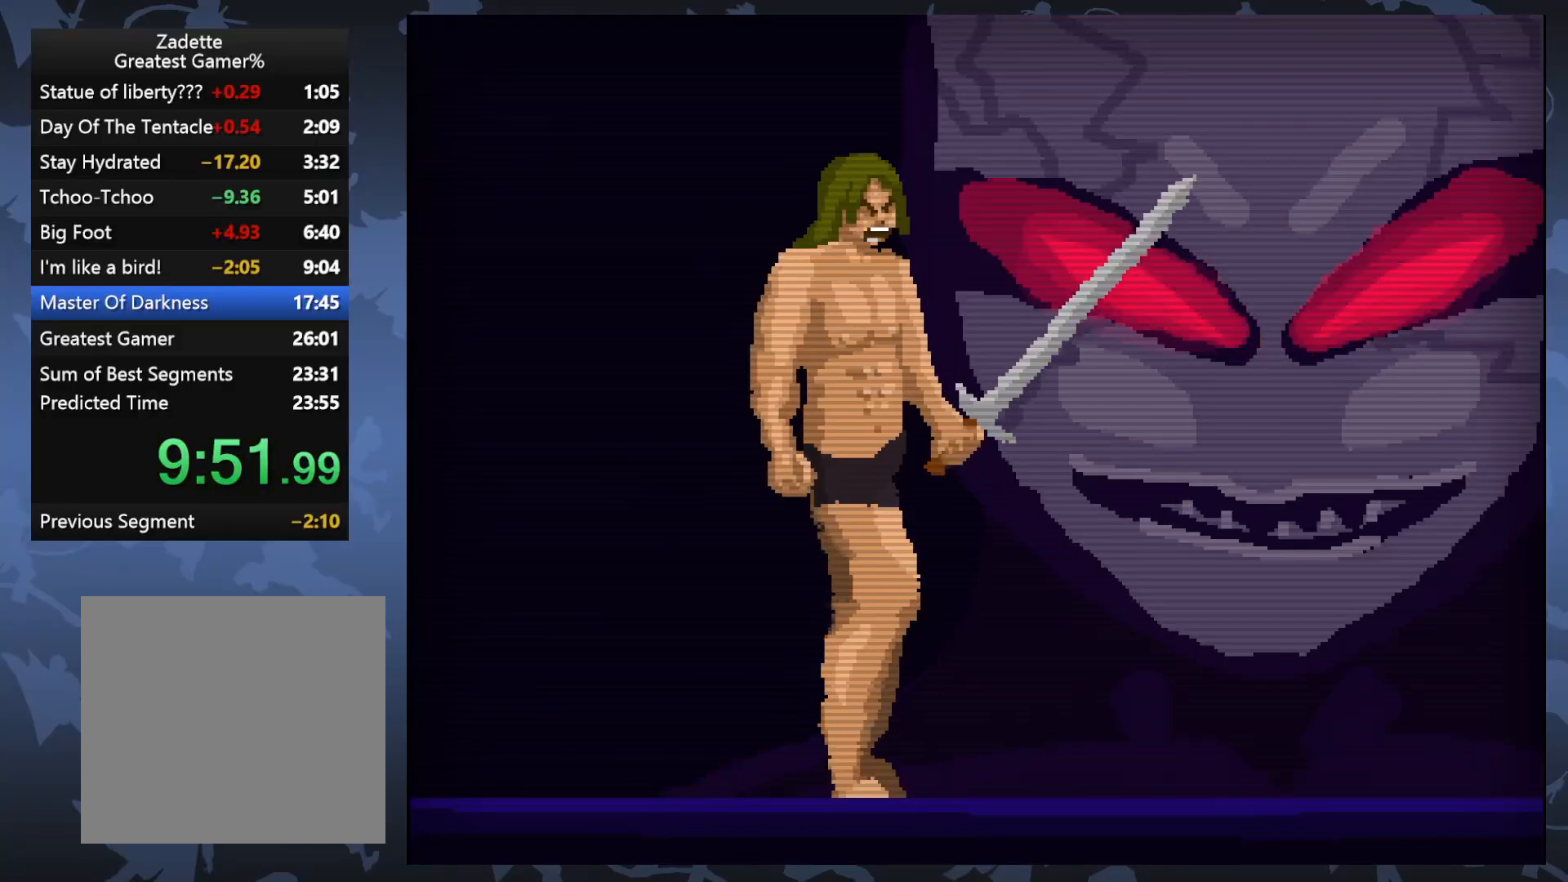
{"buttons": [], "events": [[117, "X", "up"]]}
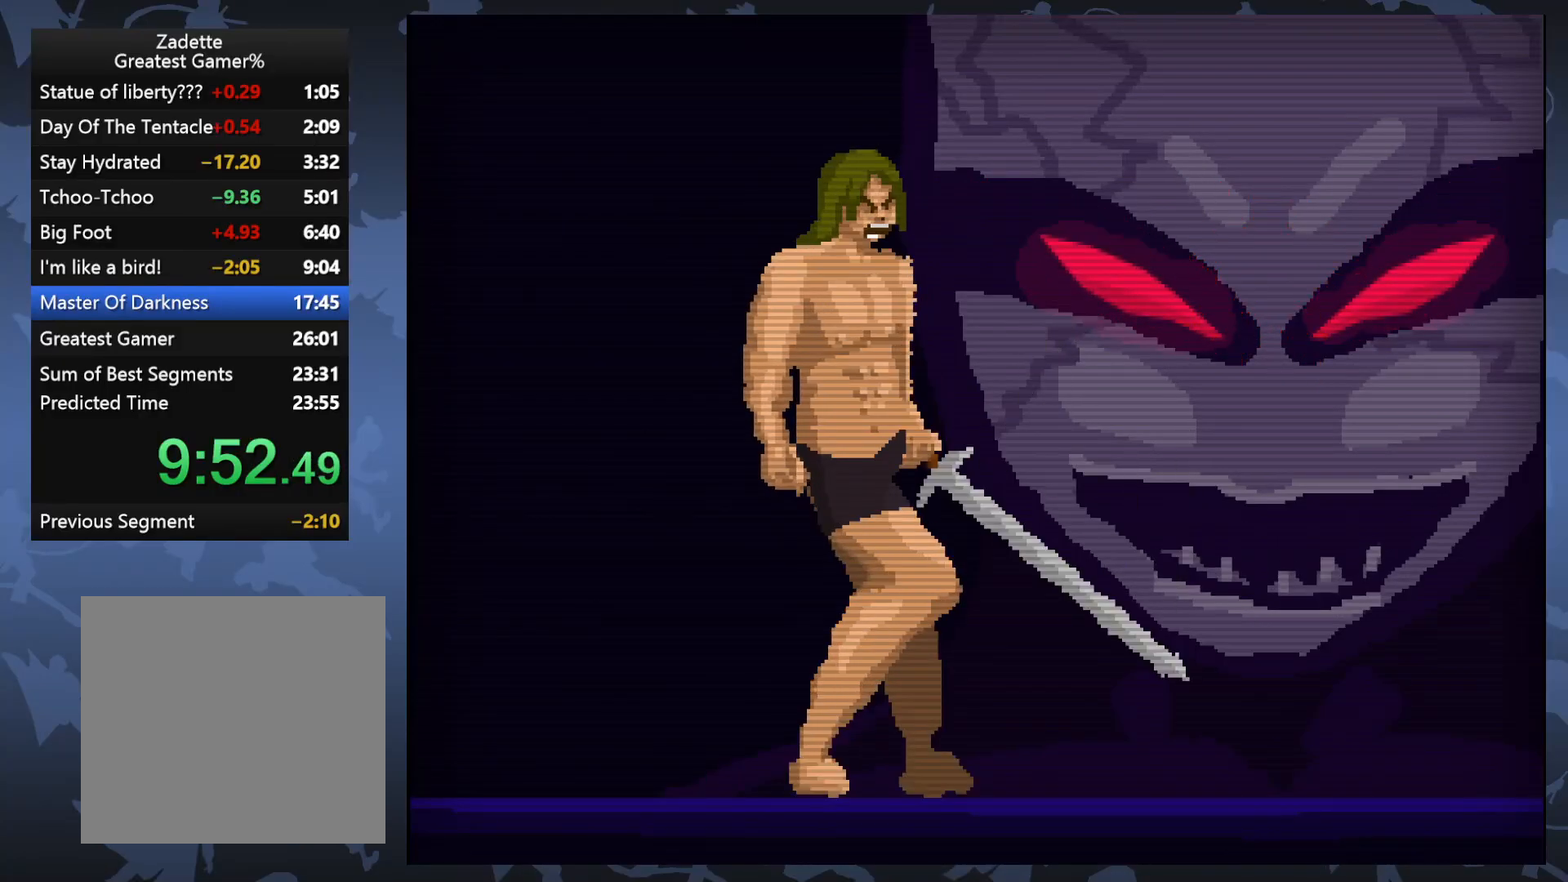
{"buttons": ["X"], "events": [[317, "DPAD_RIGHT", "down"], [383, "X", "down"], [400, "DPAD_RIGHT", "up"]]}
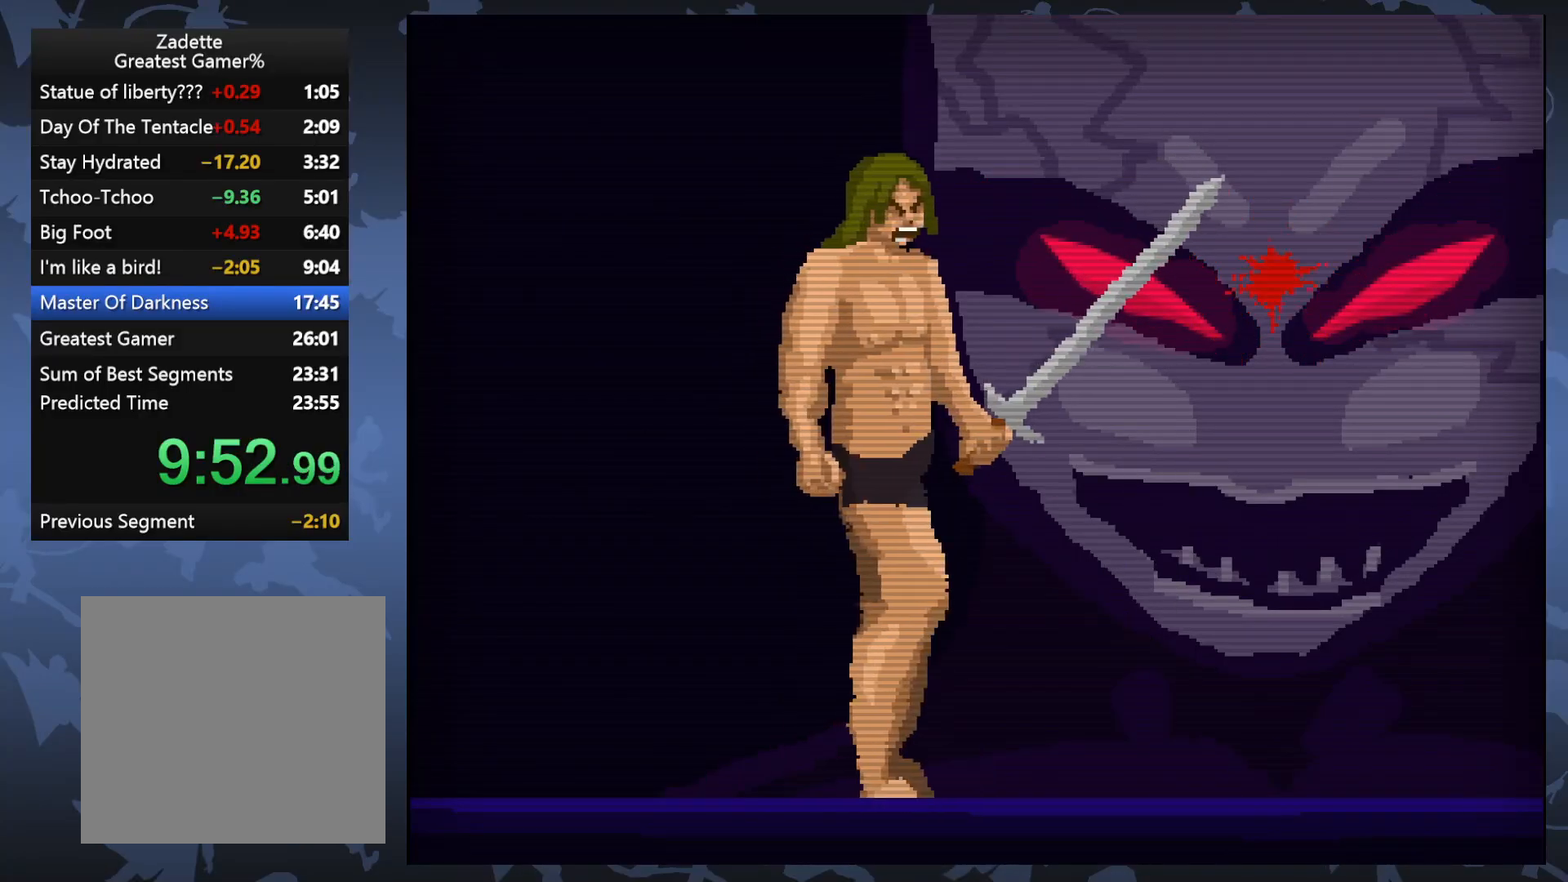
{"buttons": [], "events": [[17, "X", "up"]]}
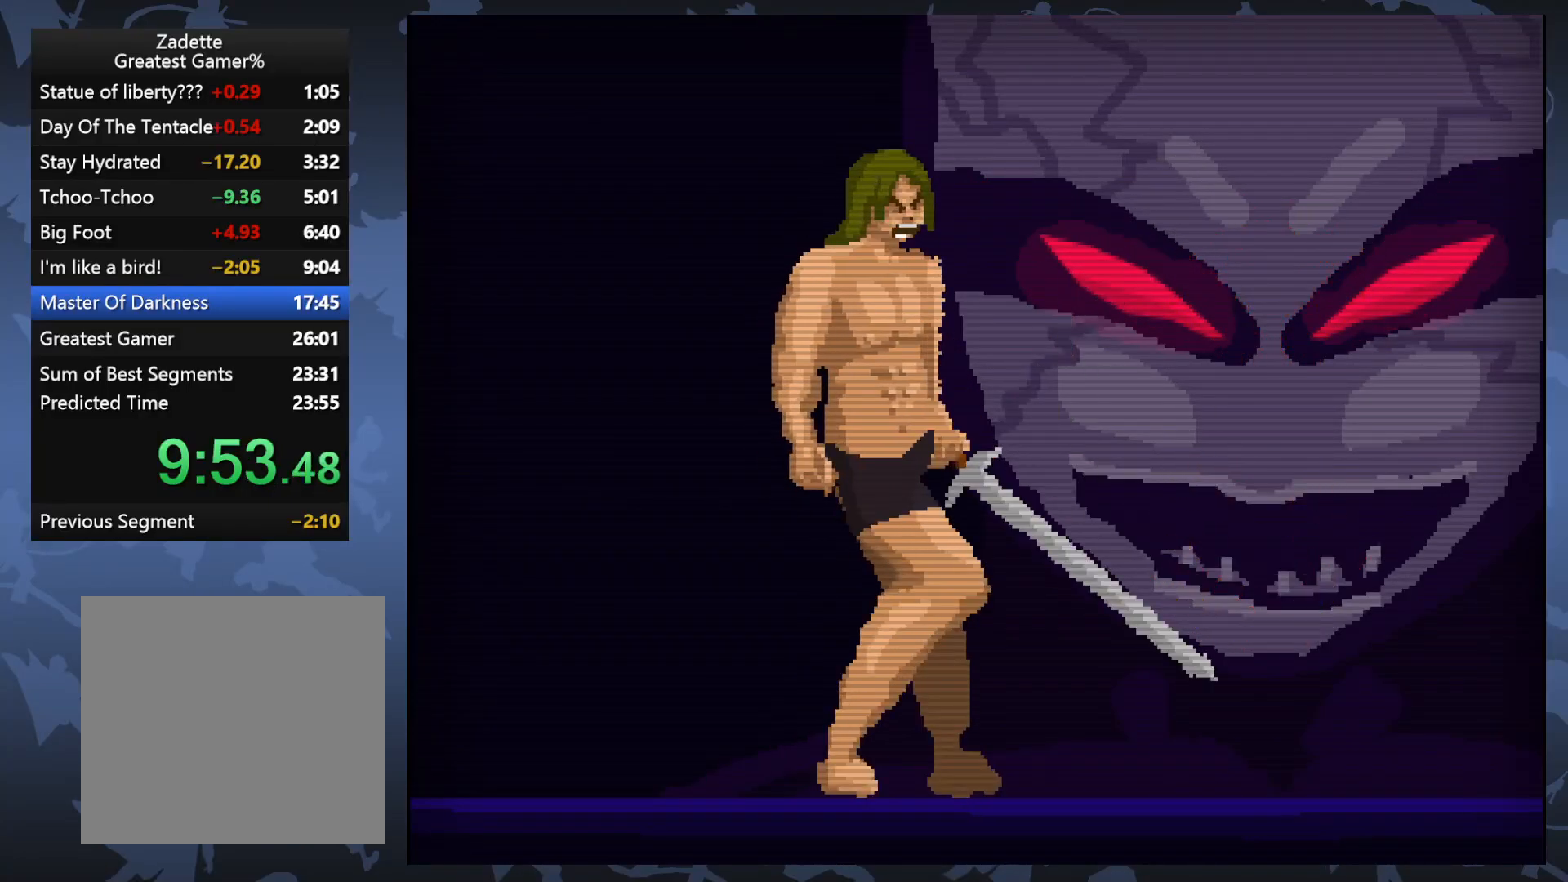
{"buttons": [], "events": [[333, "X", "down"], [500, "X", "up"]]}
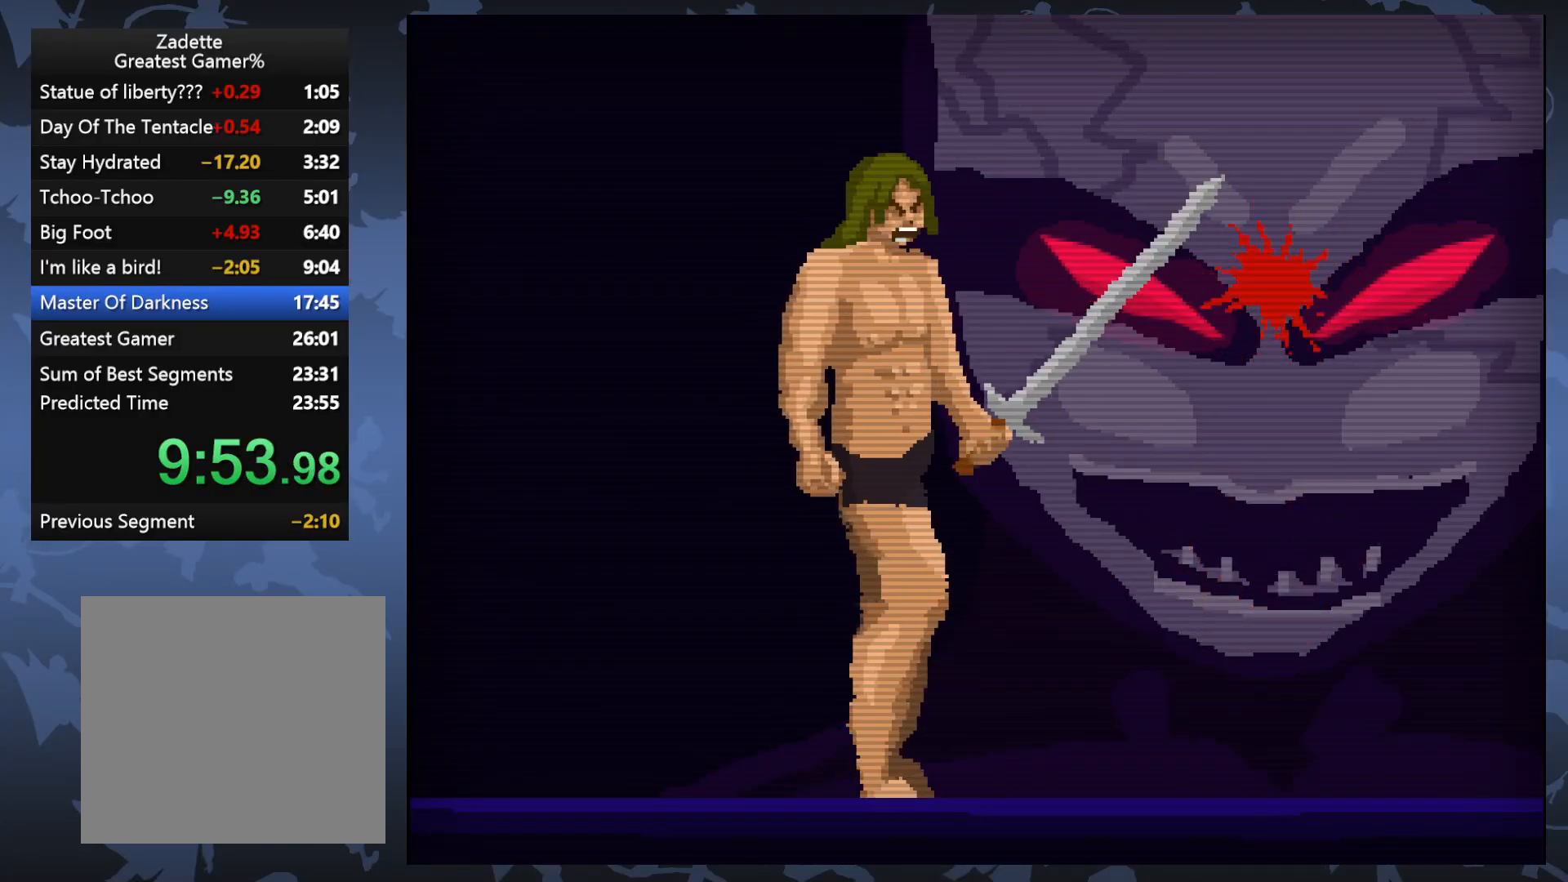
{"buttons": [], "events": []}
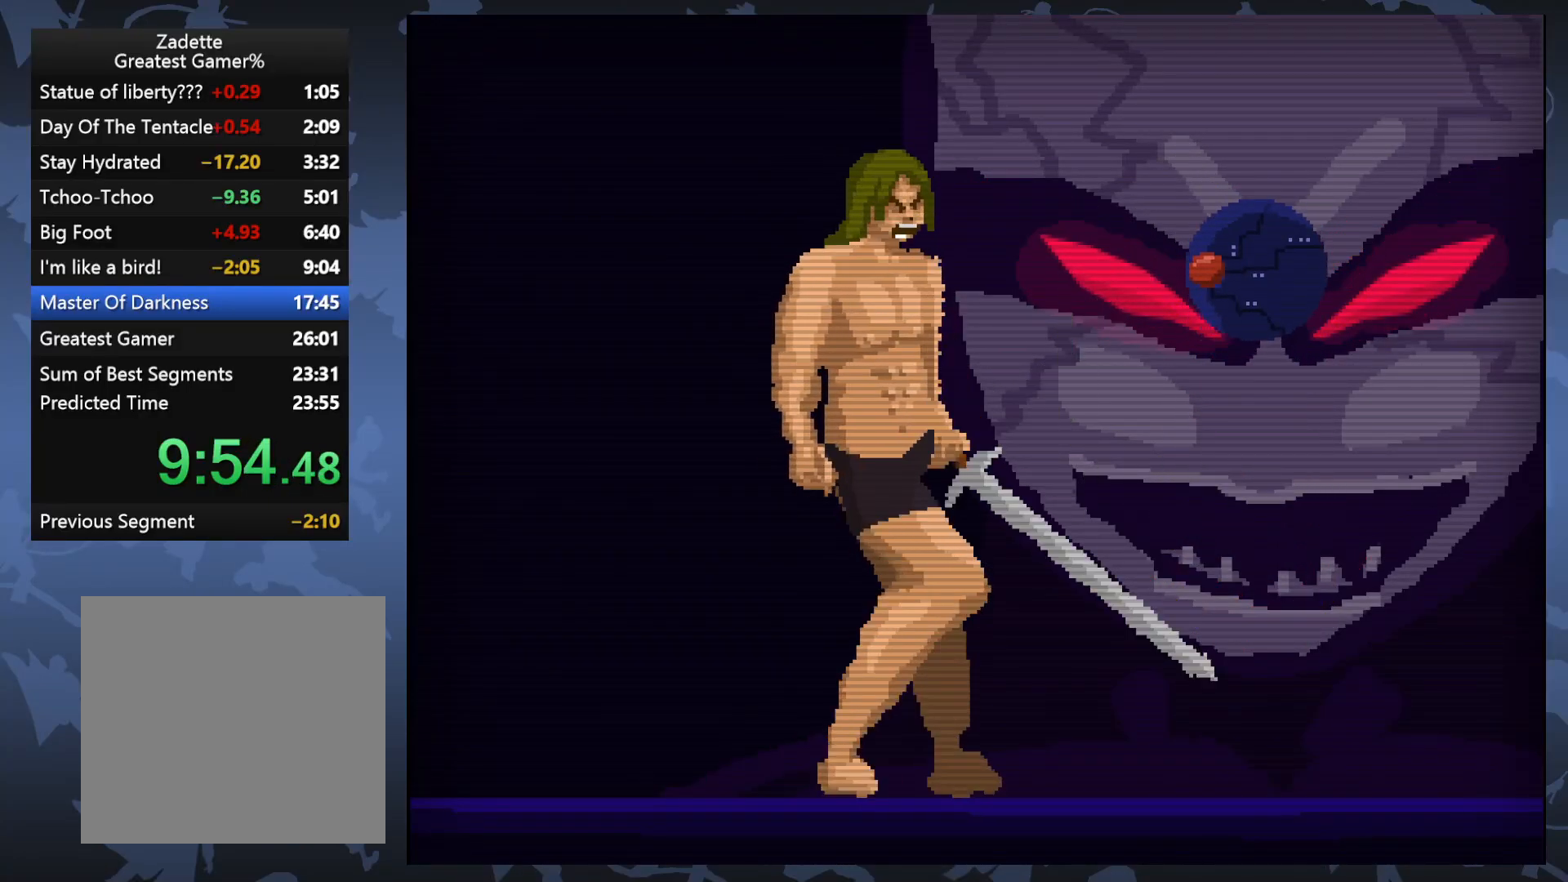
{"buttons": [], "events": [[233, "X", "down"], [383, "X", "up"]]}